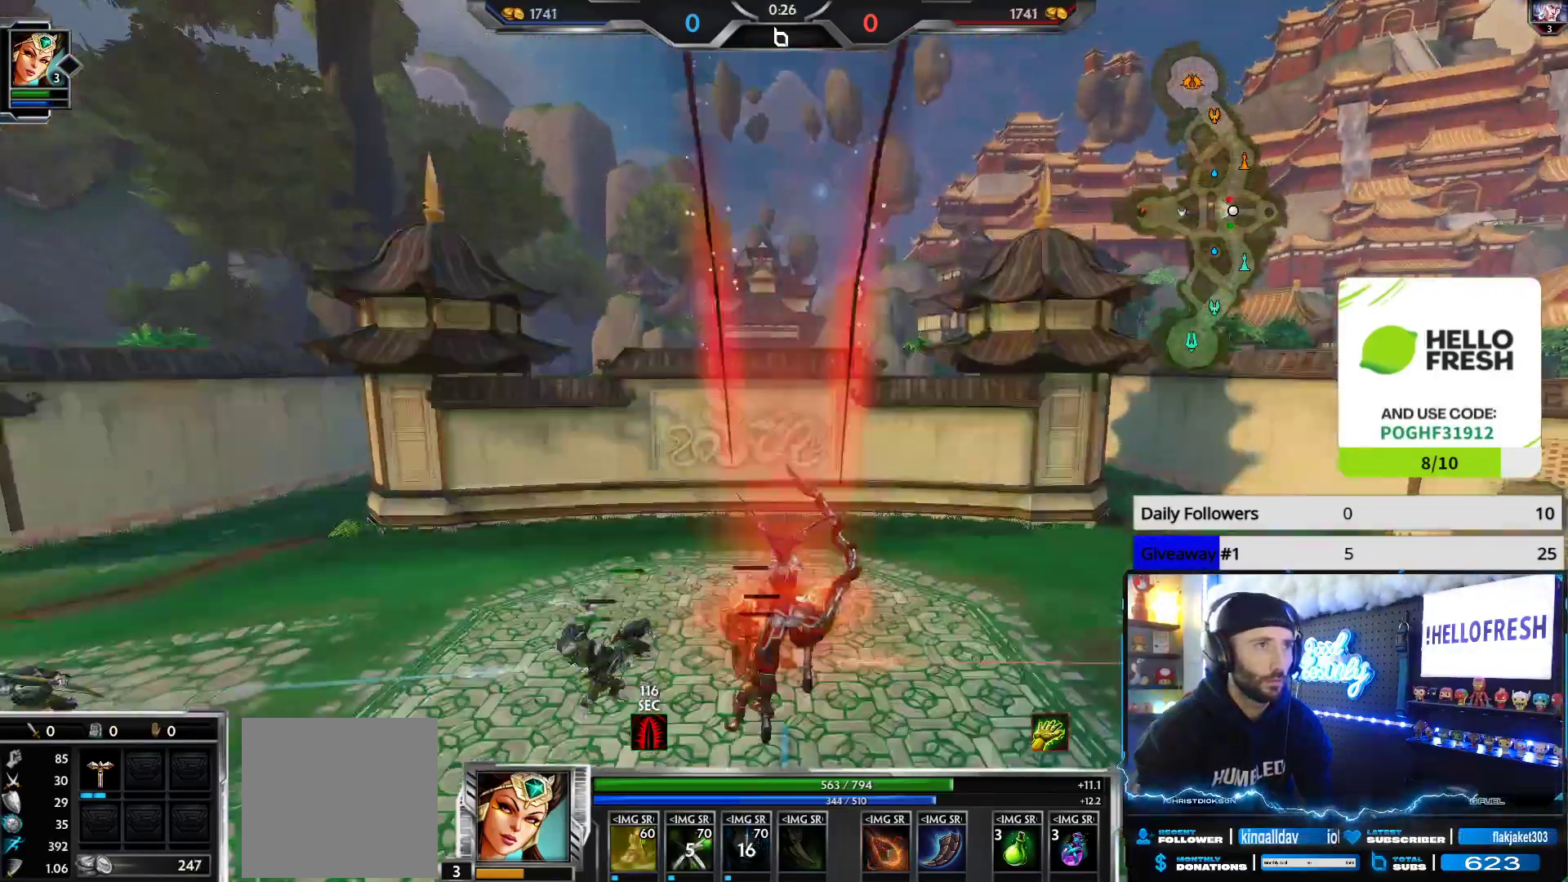
Gameplay with a controller (Xbox layout); each line is a JSON object with the inputs held at the frame after it. "events" lists button and stick changes between this image and that frame as [ms after this image, input, new state], when the widget could be followed in between.
{"buttons": ["R2"], "left_stick": "down-right", "right_stick": "down-left", "events": [[33, "left_stick", "down-left"], [83, "right_stick", "down"], [133, "left_stick", "down"], [250, "left_stick", "down-right"], [467, "right_stick", "down-left"]]}
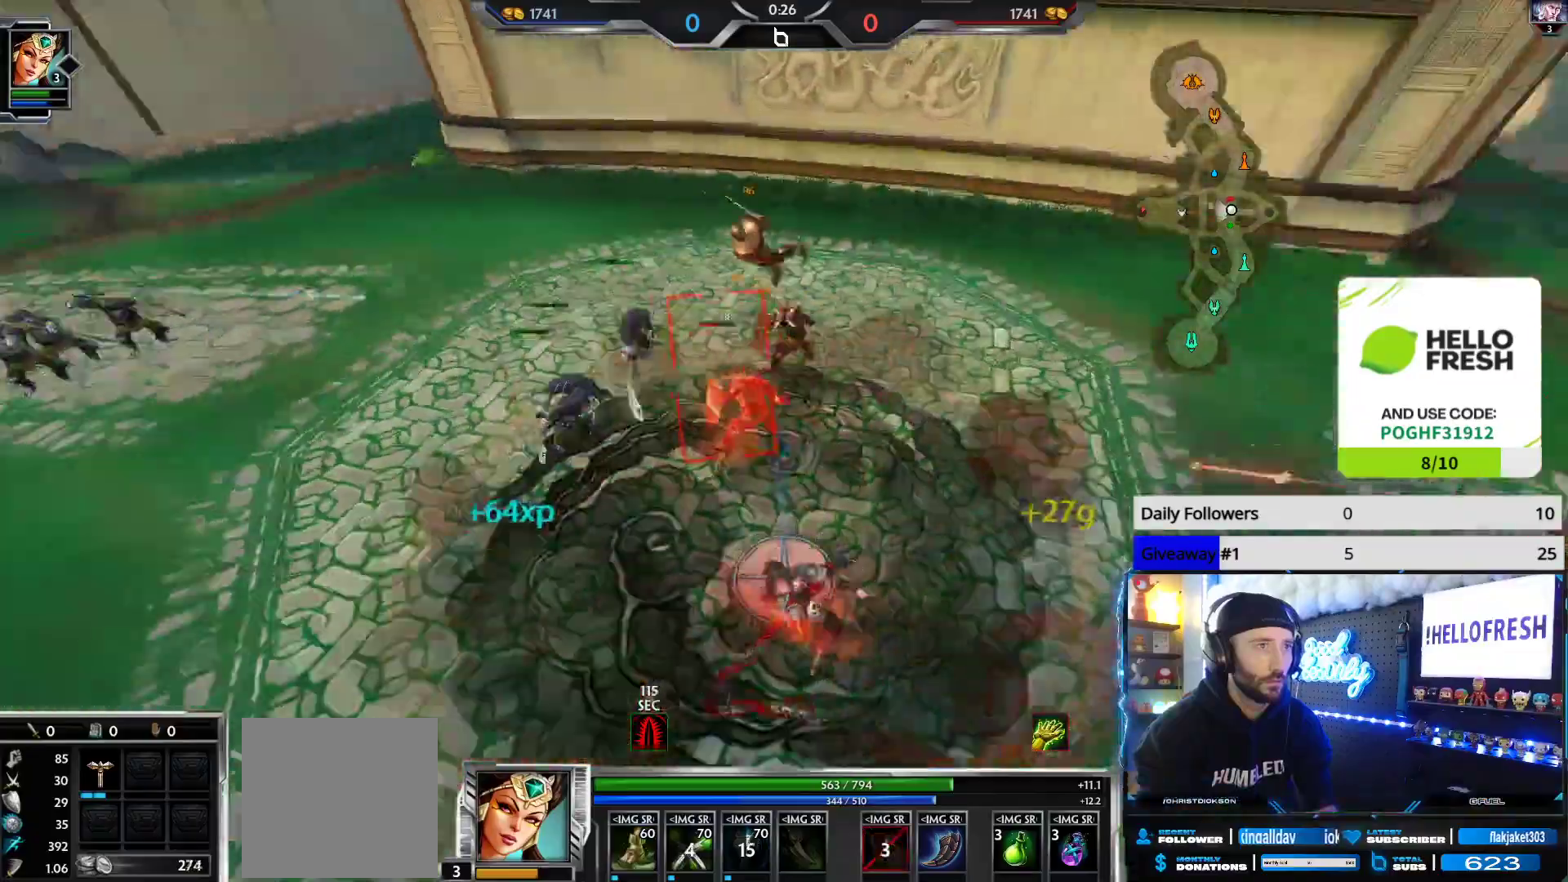
{"buttons": ["R2"], "left_stick": "up", "right_stick": "center", "events": [[100, "left_stick", "up"], [100, "right_stick", "left"], [233, "left_stick", "up-right"], [250, "right_stick", "center"], [350, "right_stick", "right"], [433, "right_stick", "center"], [500, "left_stick", "up"]]}
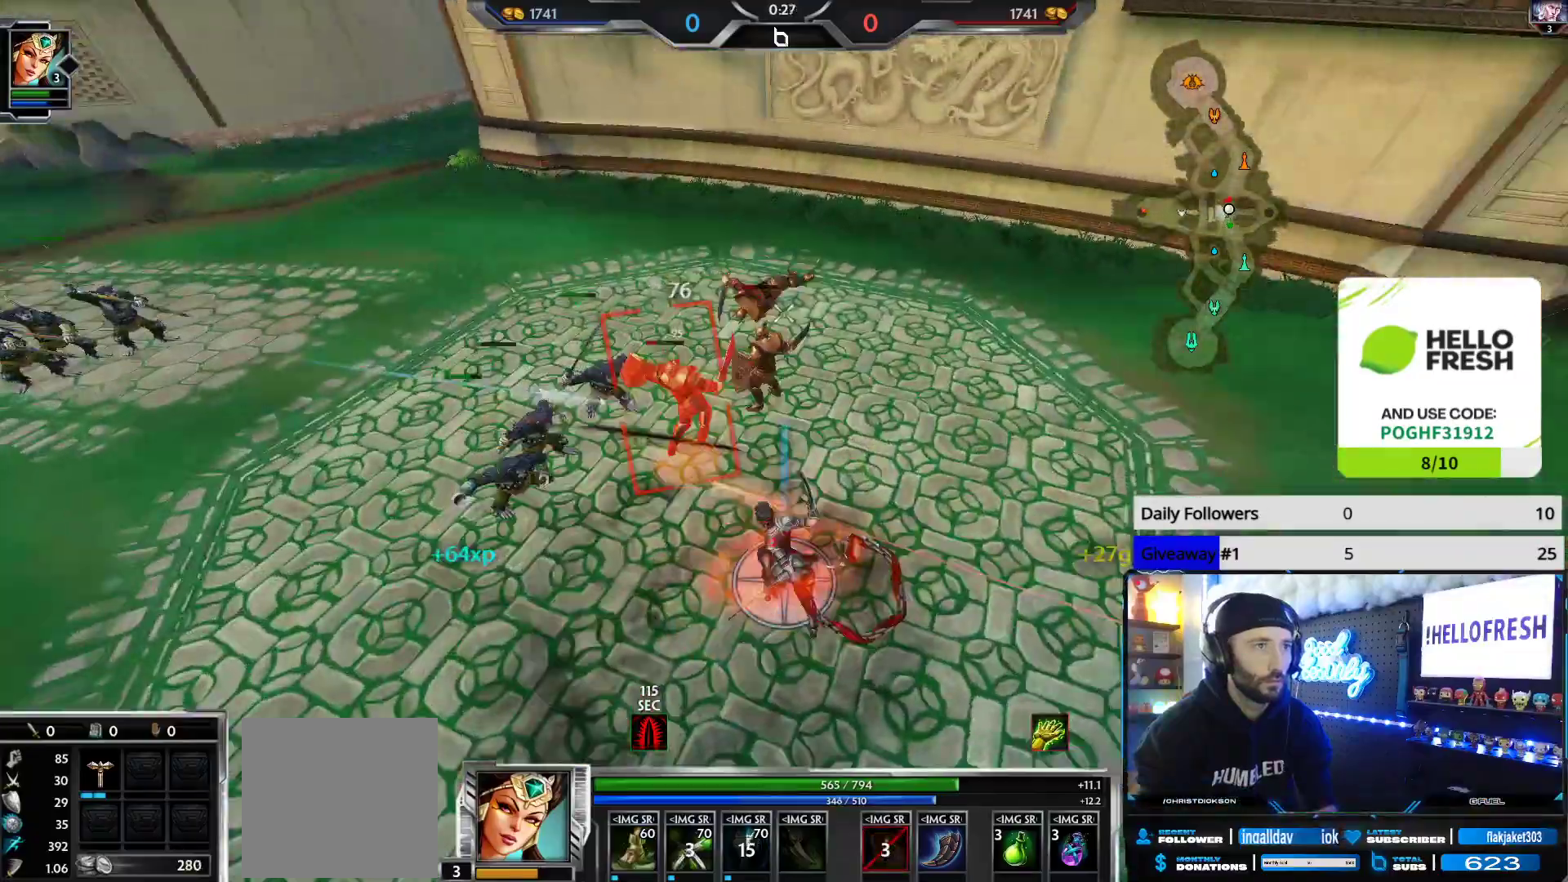
{"buttons": [], "left_stick": "down-right", "right_stick": "right", "events": [[133, "right_stick", "left"], [183, "left_stick", "down-right"], [400, "right_stick", "right"], [417, "R2", "up"]]}
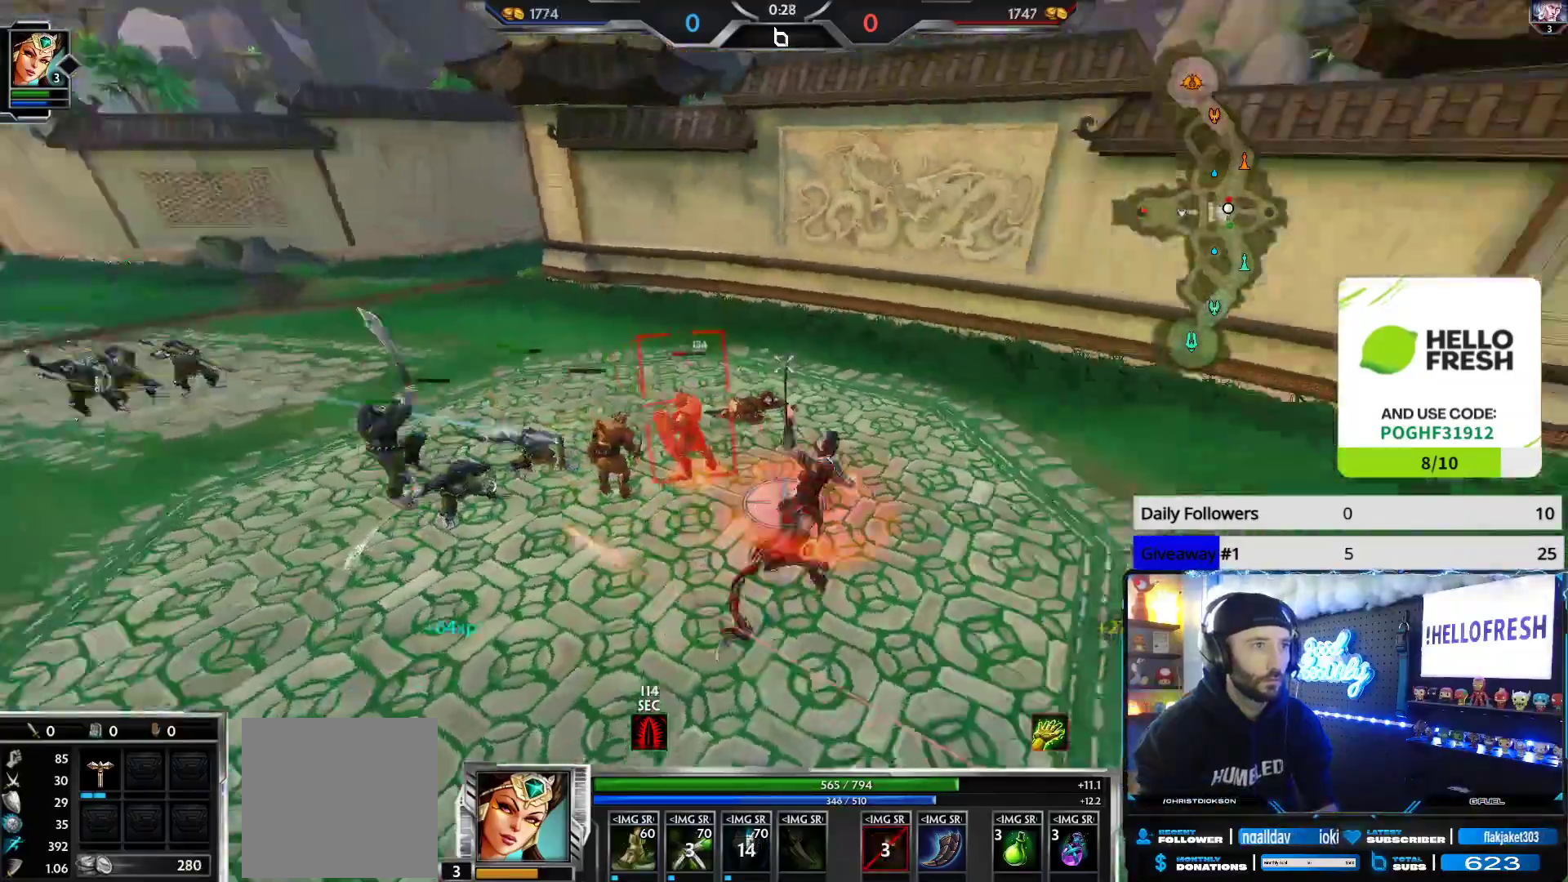
{"buttons": [], "left_stick": "up-right", "right_stick": "center", "events": [[100, "left_stick", "up-right"], [400, "right_stick", "center"]]}
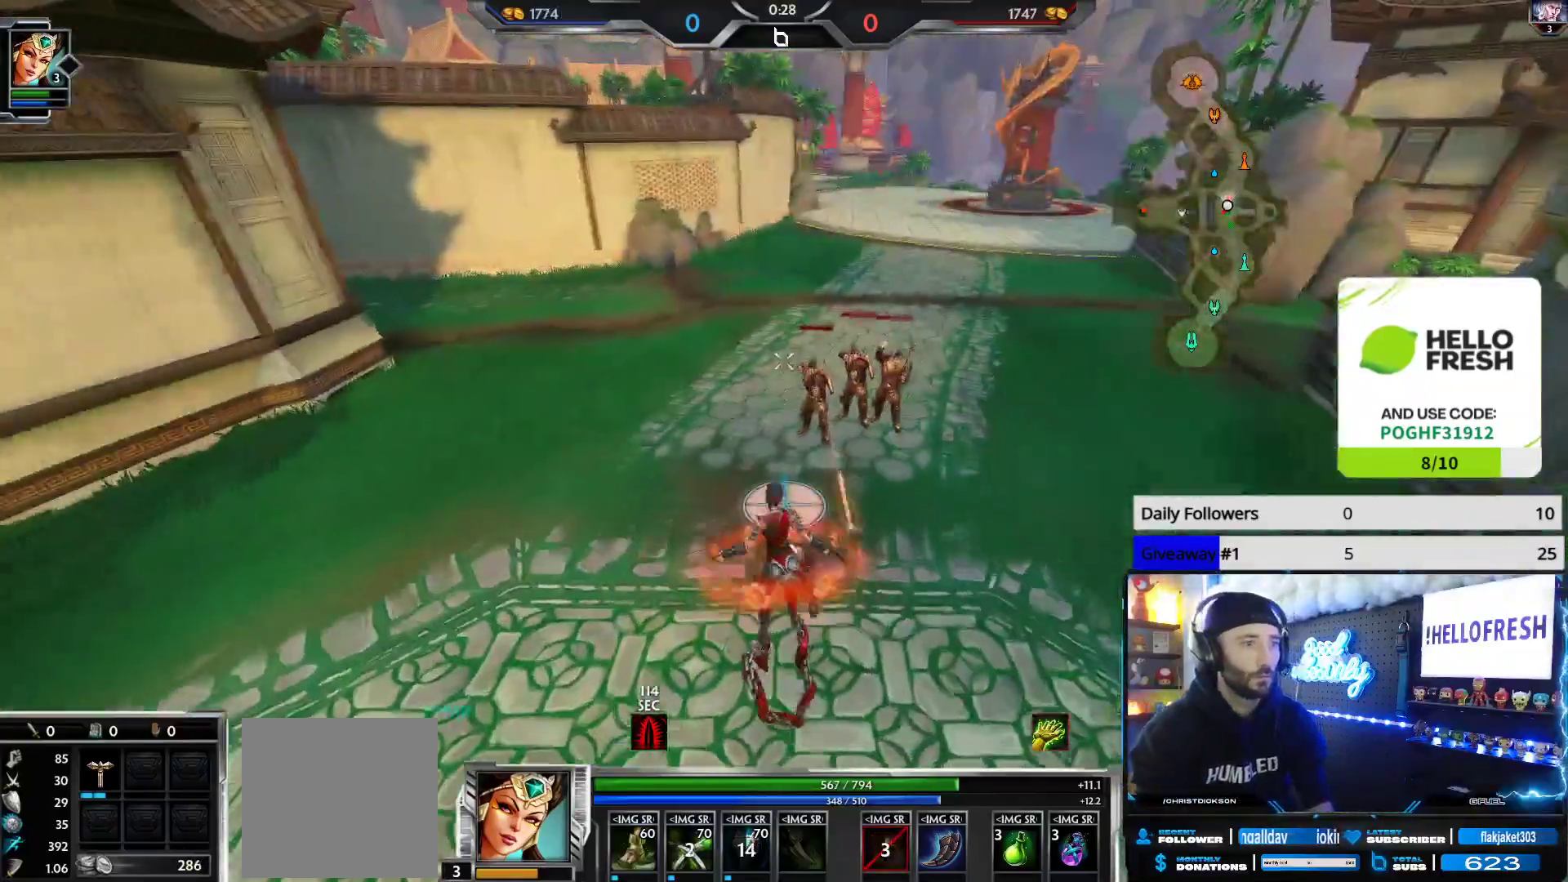
{"buttons": ["R2"], "left_stick": "up-right", "right_stick": "center", "events": [[133, "R2", "down"], [300, "right_stick", "down-right"], [433, "right_stick", "center"]]}
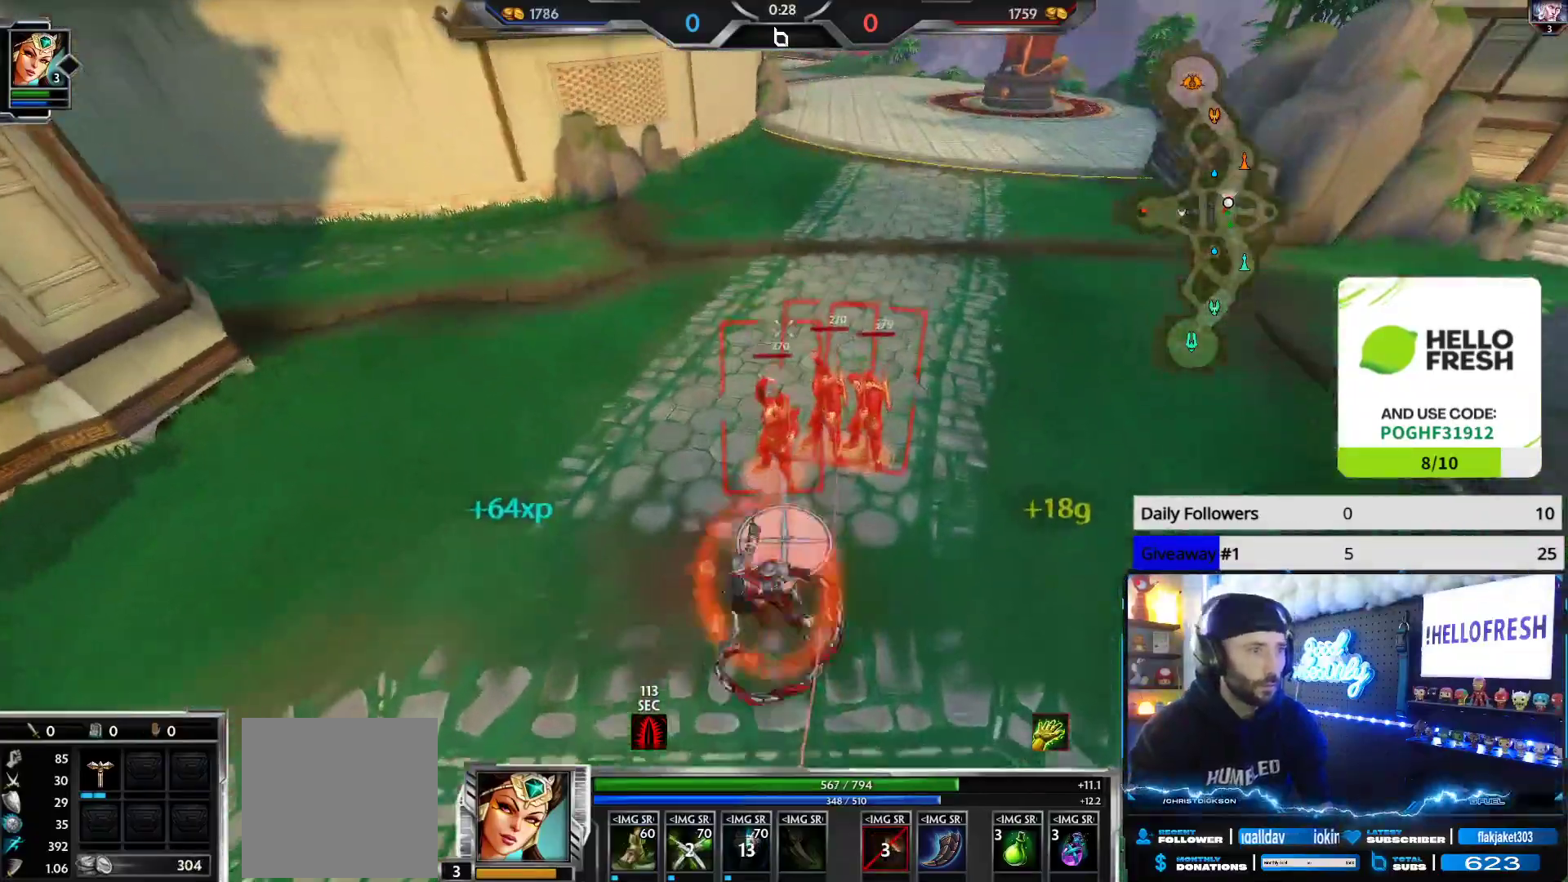
{"buttons": ["R2"], "left_stick": "right", "right_stick": "left", "events": [[283, "right_stick", "left"], [367, "left_stick", "right"]]}
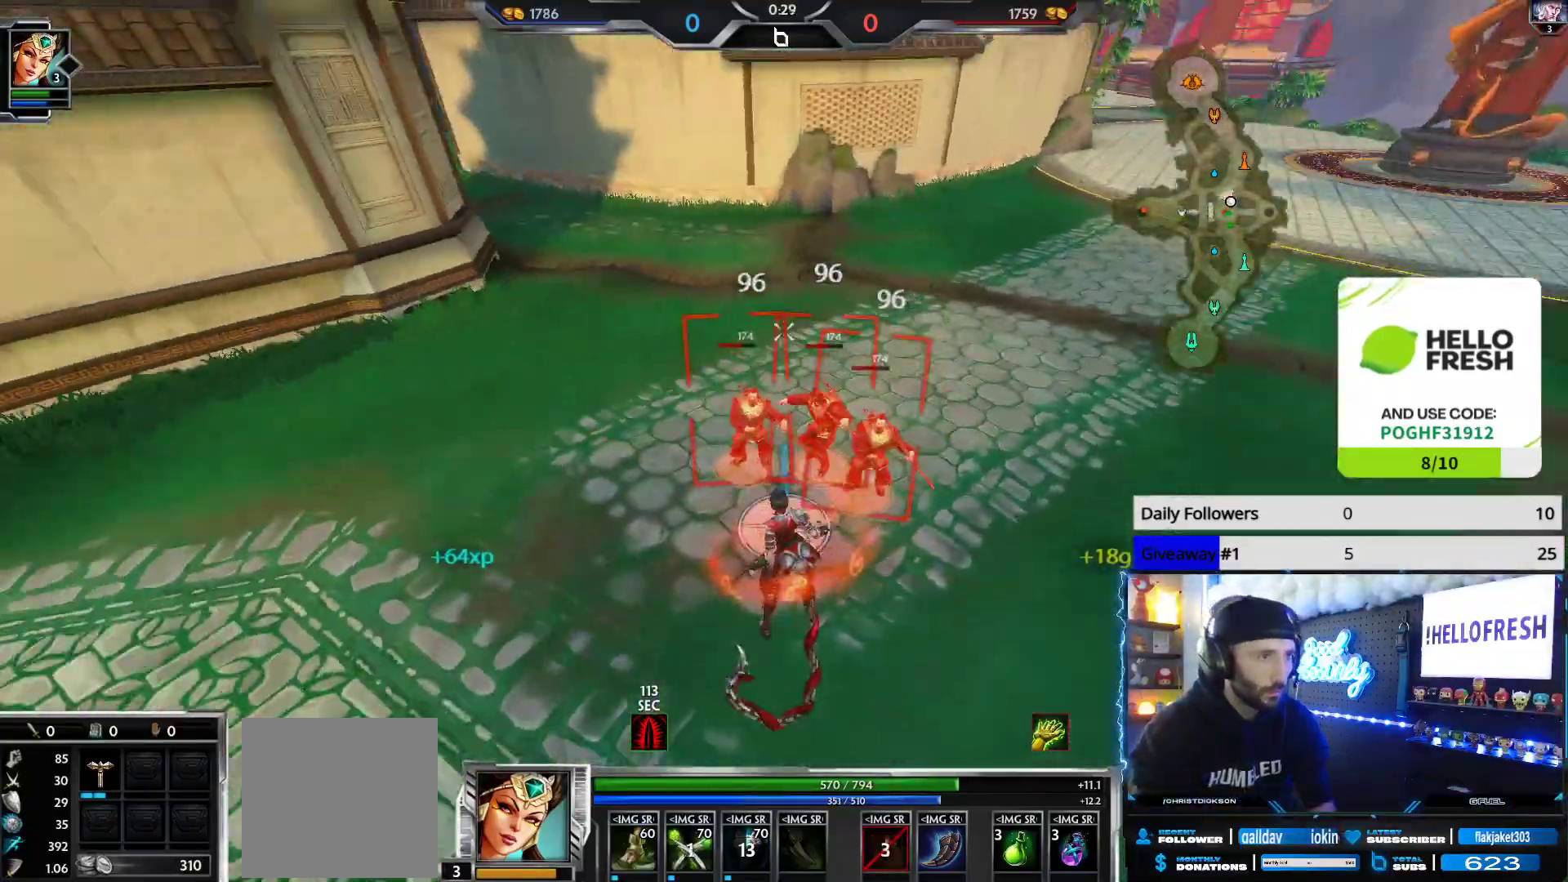
{"buttons": ["R2"], "left_stick": "up-right", "right_stick": "left", "events": [[133, "right_stick", "center"], [400, "right_stick", "left"], [450, "left_stick", "up-right"]]}
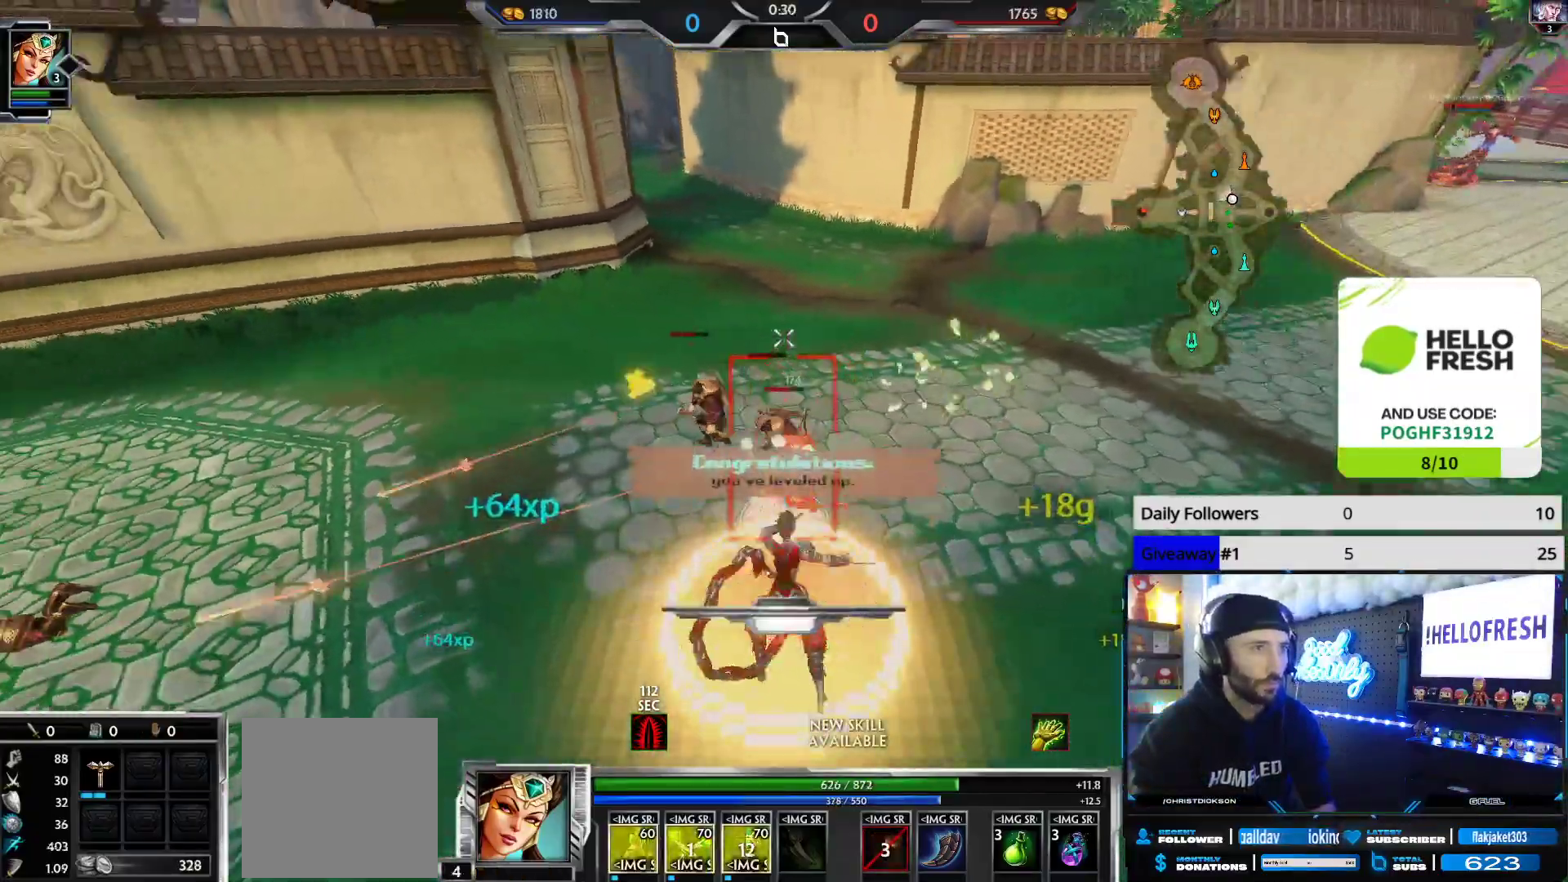
{"buttons": ["R2"], "left_stick": "left", "right_stick": "right", "events": [[233, "left_stick", "center"], [233, "right_stick", "center"], [400, "left_stick", "left"], [500, "right_stick", "right"]]}
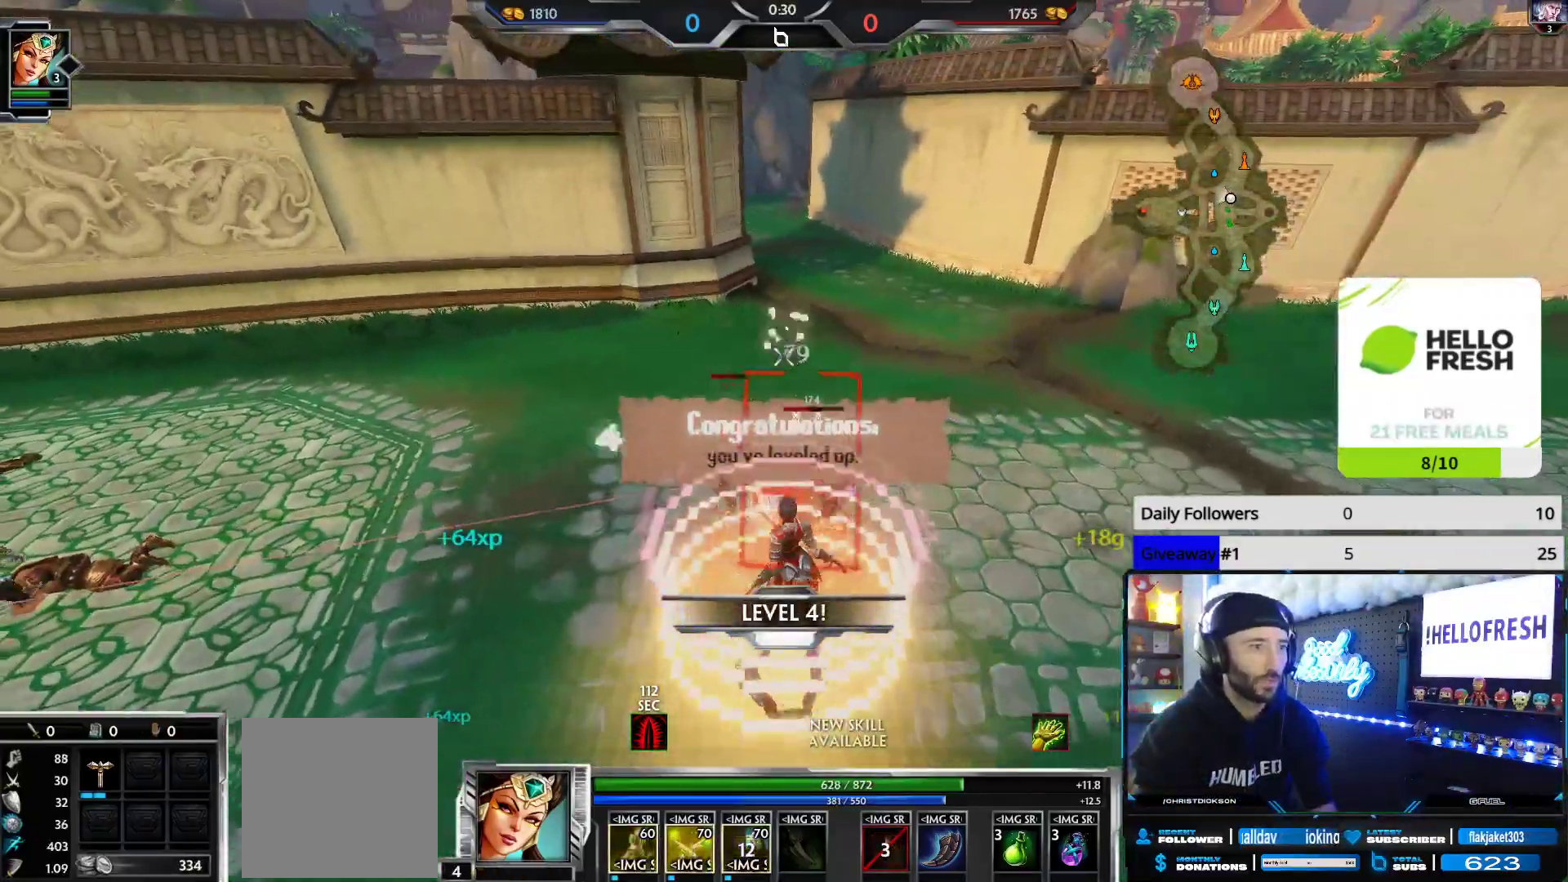
{"buttons": ["L2"], "left_stick": "down-left", "right_stick": "center", "events": [[267, "L3", "down"], [267, "right_stick", "center"], [317, "R2", "up"], [367, "left_stick", "down-left"], [400, "L2", "down"], [500, "L3", "up"]]}
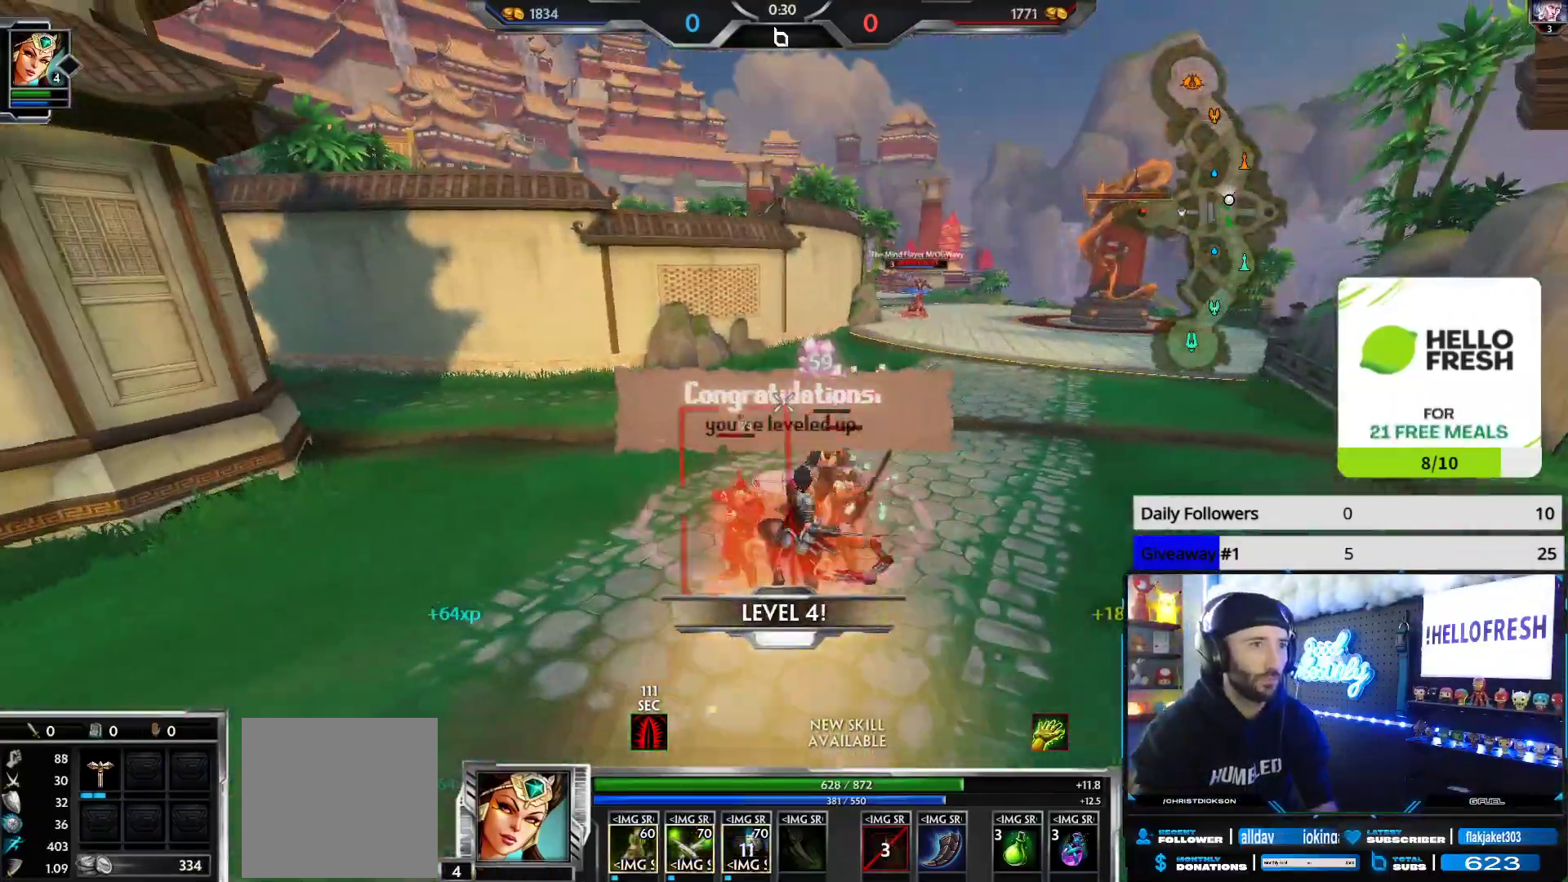
{"buttons": ["R2"], "left_stick": "up-left", "right_stick": "center", "events": [[17, "L2", "up"], [67, "R2", "down"], [133, "left_stick", "down-right"], [283, "left_stick", "up-right"], [500, "left_stick", "up-left"]]}
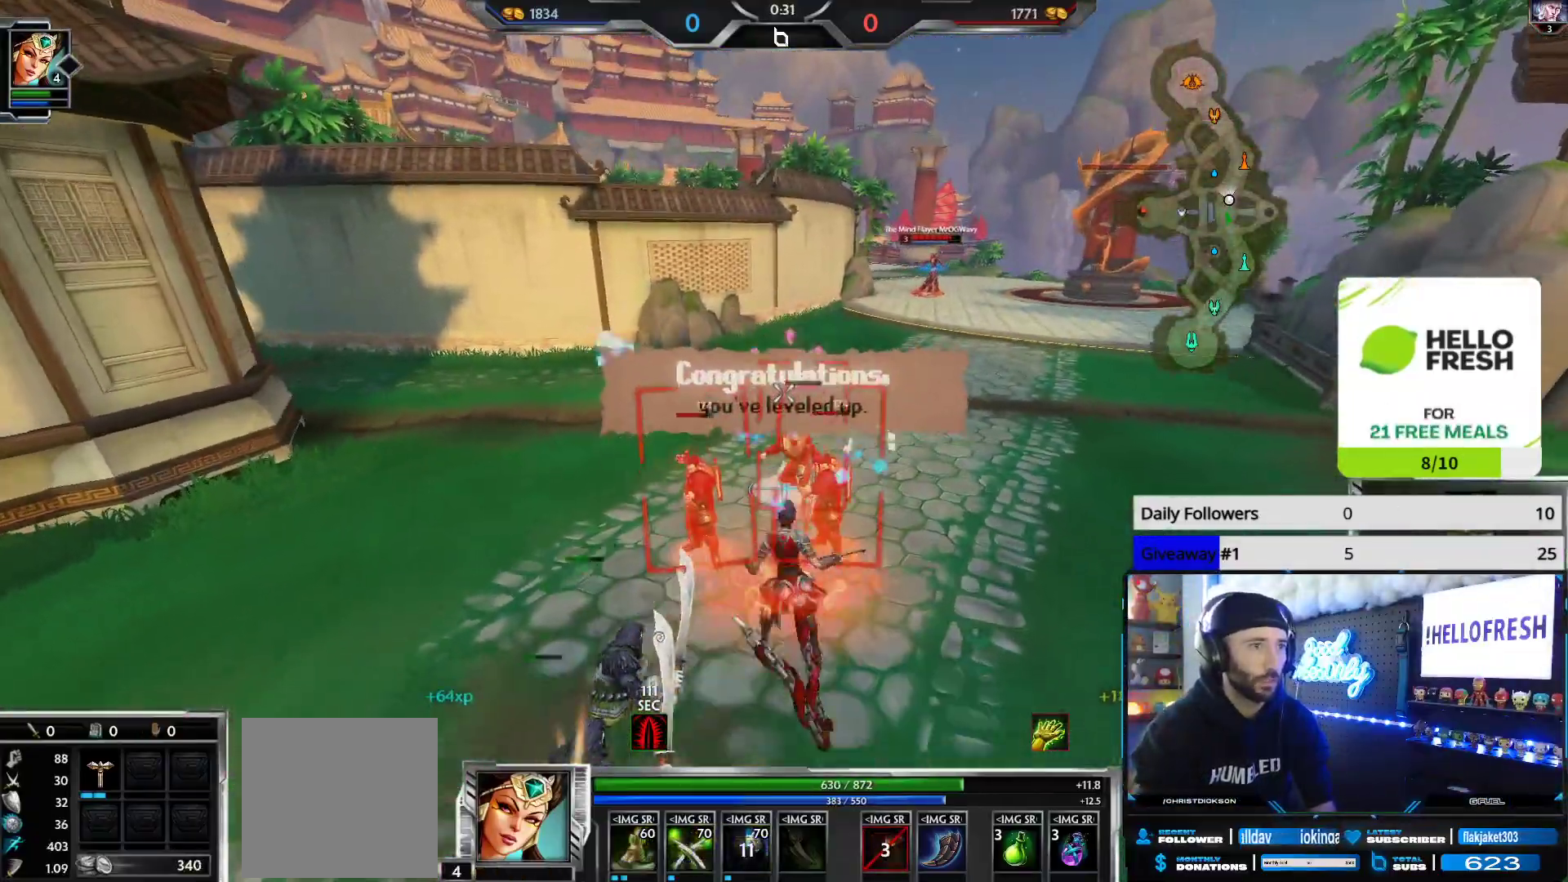
{"buttons": [], "left_stick": "up-left", "right_stick": "left", "events": [[100, "left_stick", "left"], [300, "right_stick", "left"], [317, "R2", "up"], [500, "left_stick", "up-left"]]}
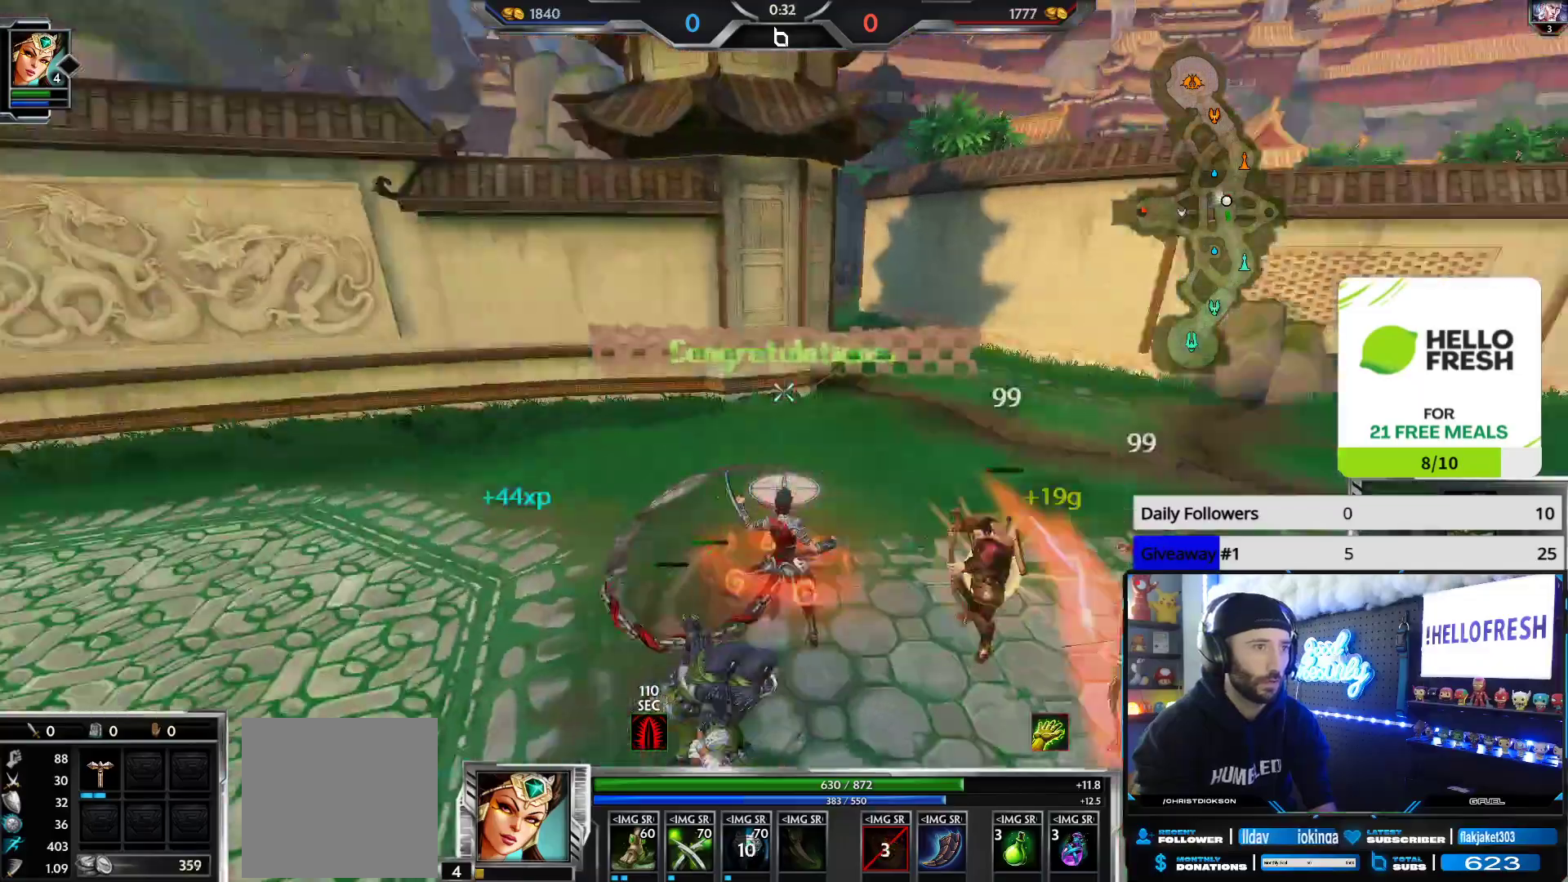
{"buttons": [], "left_stick": "up", "right_stick": "center", "events": [[183, "left_stick", "up"], [317, "right_stick", "center"]]}
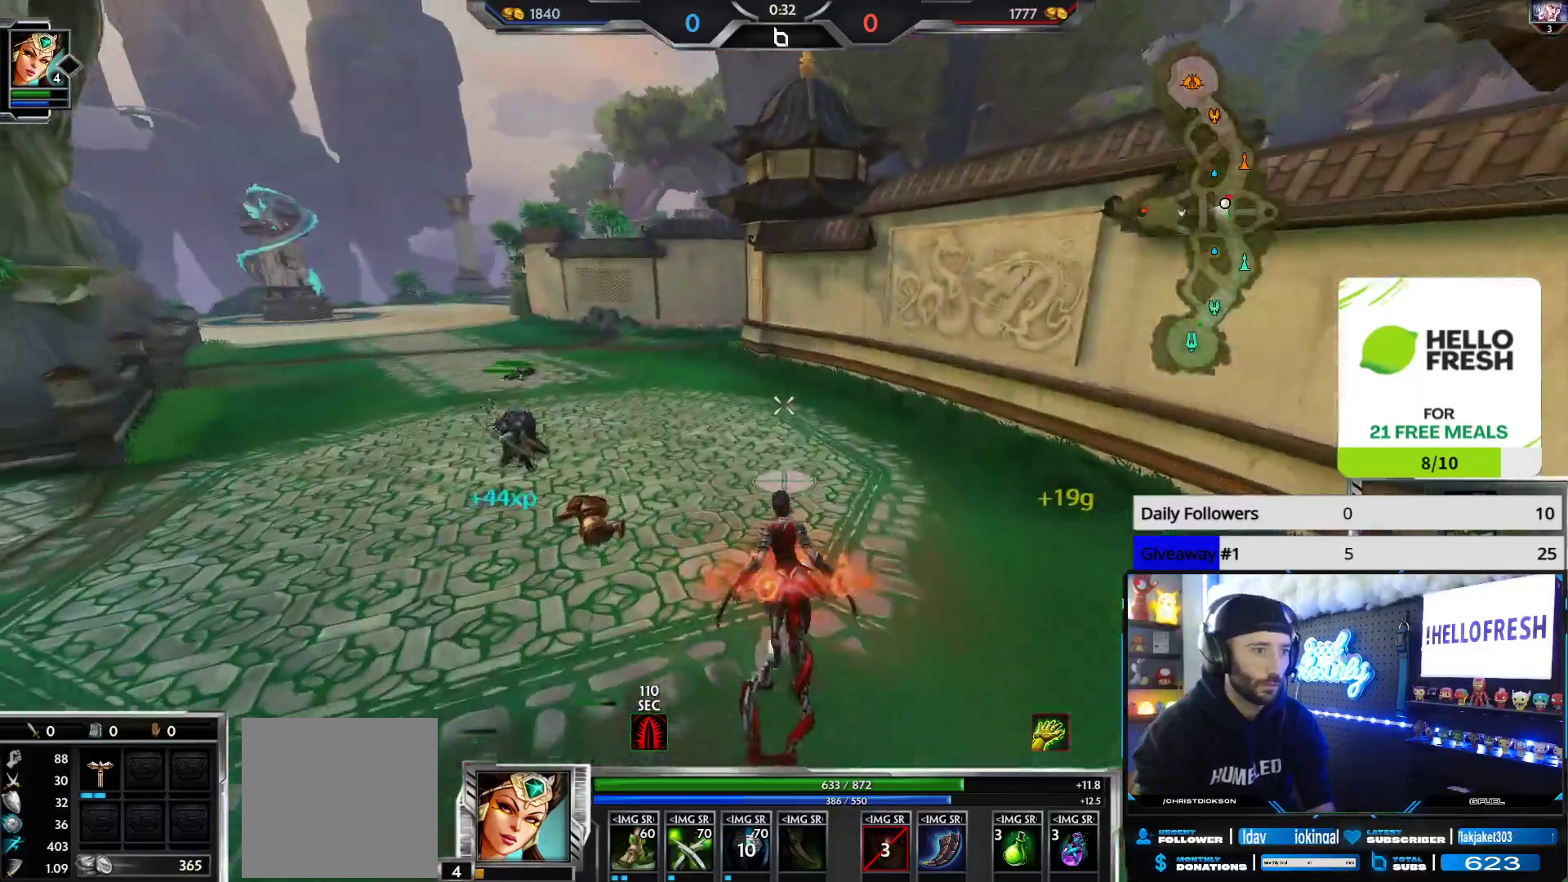
{"buttons": [], "left_stick": "center", "right_stick": "right", "events": [[500, "left_stick", "center"], [500, "right_stick", "right"]]}
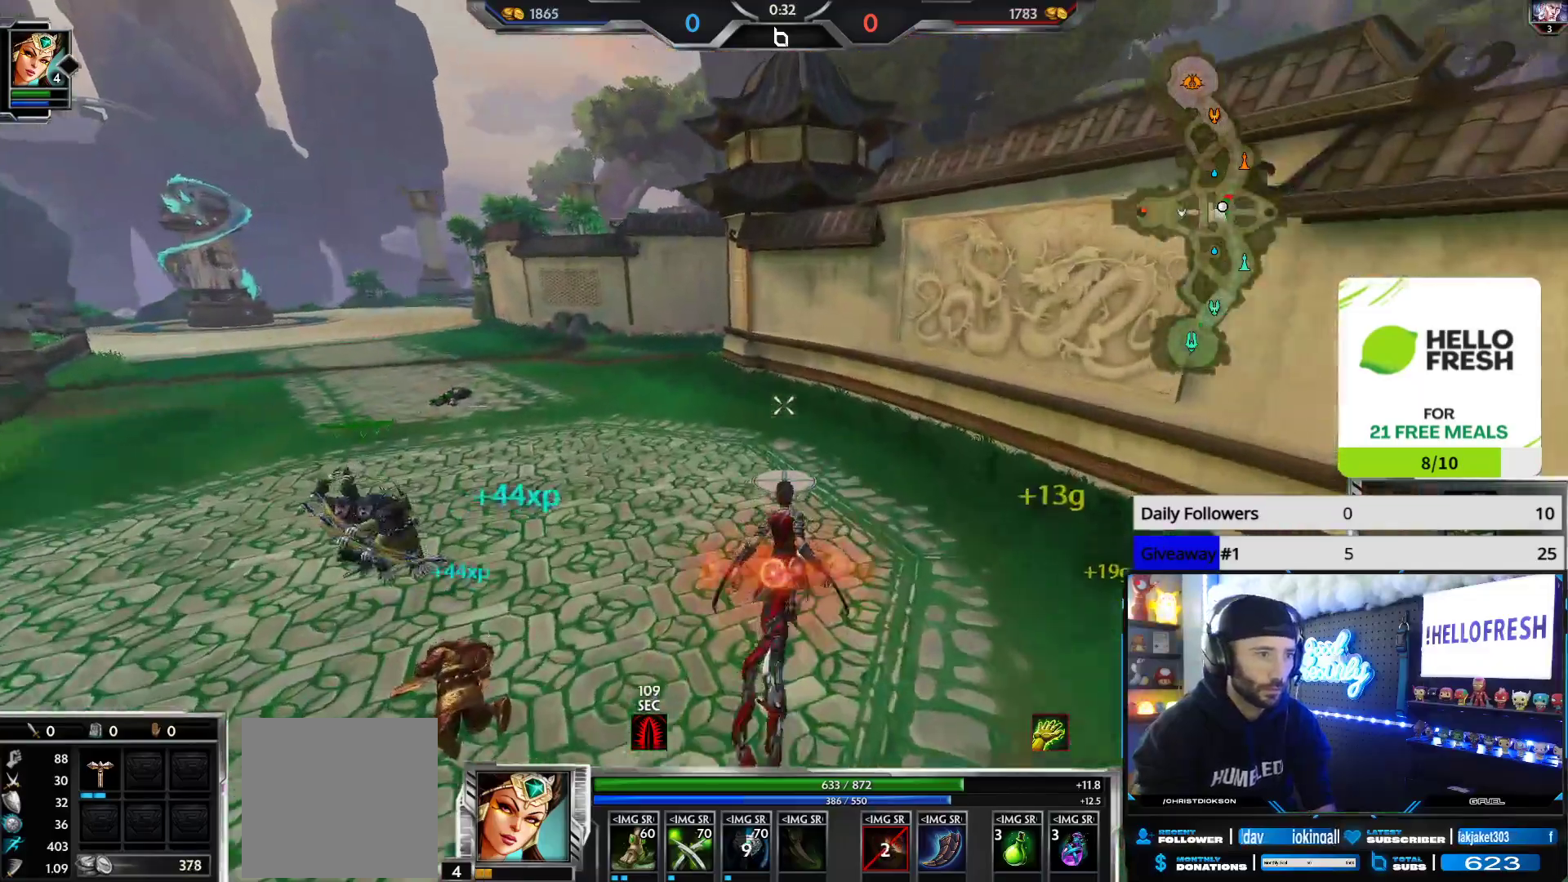
{"buttons": [], "left_stick": "center", "right_stick": "up-right", "events": [[33, "DPAD_DOWN", "down"], [133, "DPAD_DOWN", "up"], [500, "right_stick", "up-right"]]}
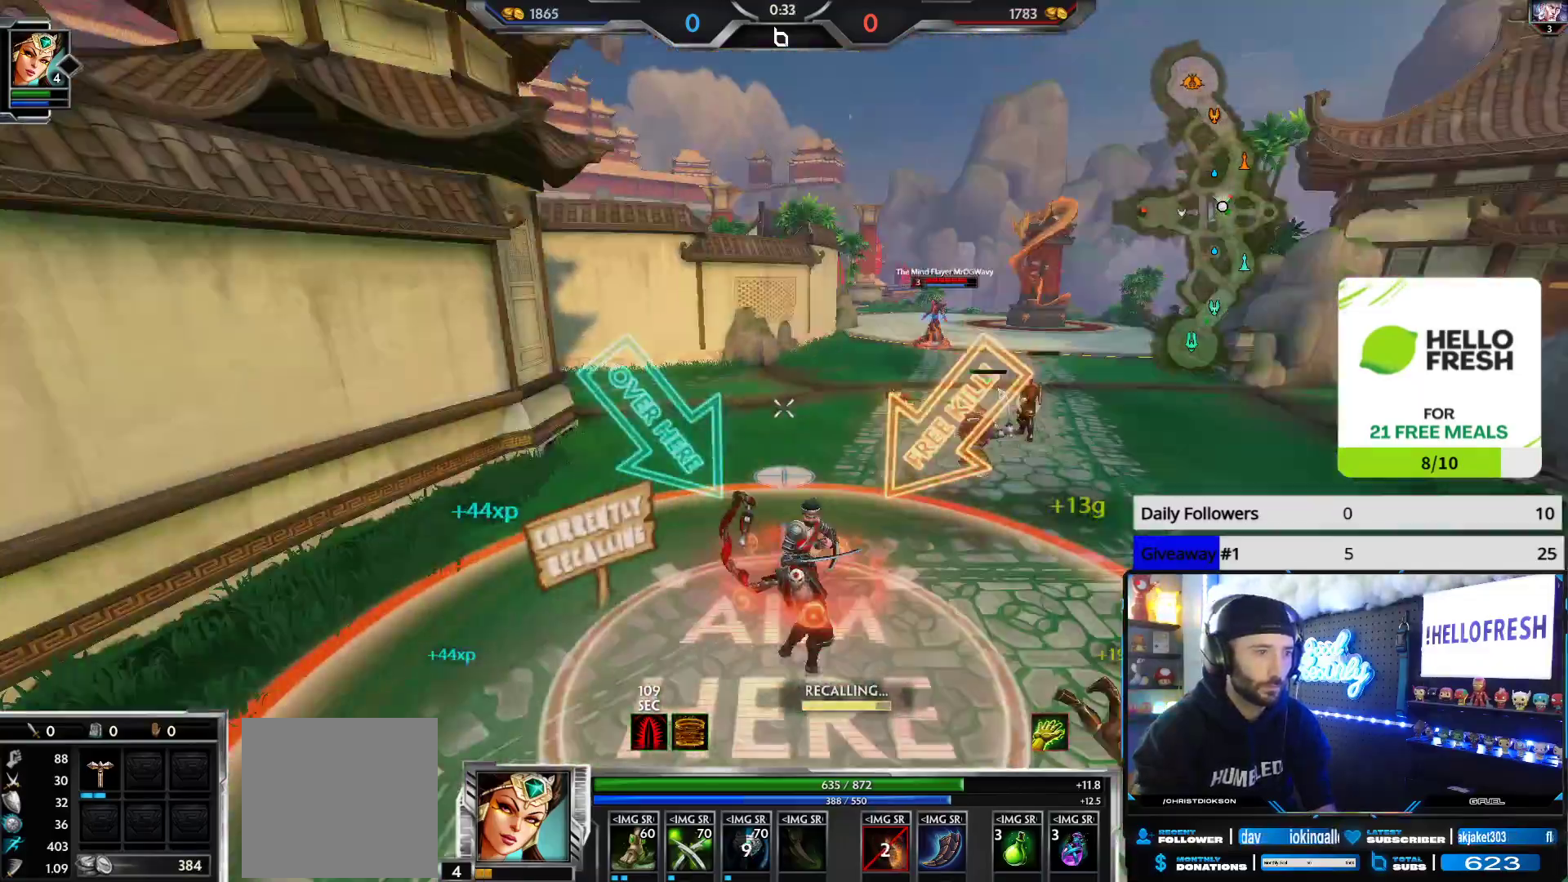
{"buttons": [], "left_stick": "center", "right_stick": "center", "events": [[117, "right_stick", "center"]]}
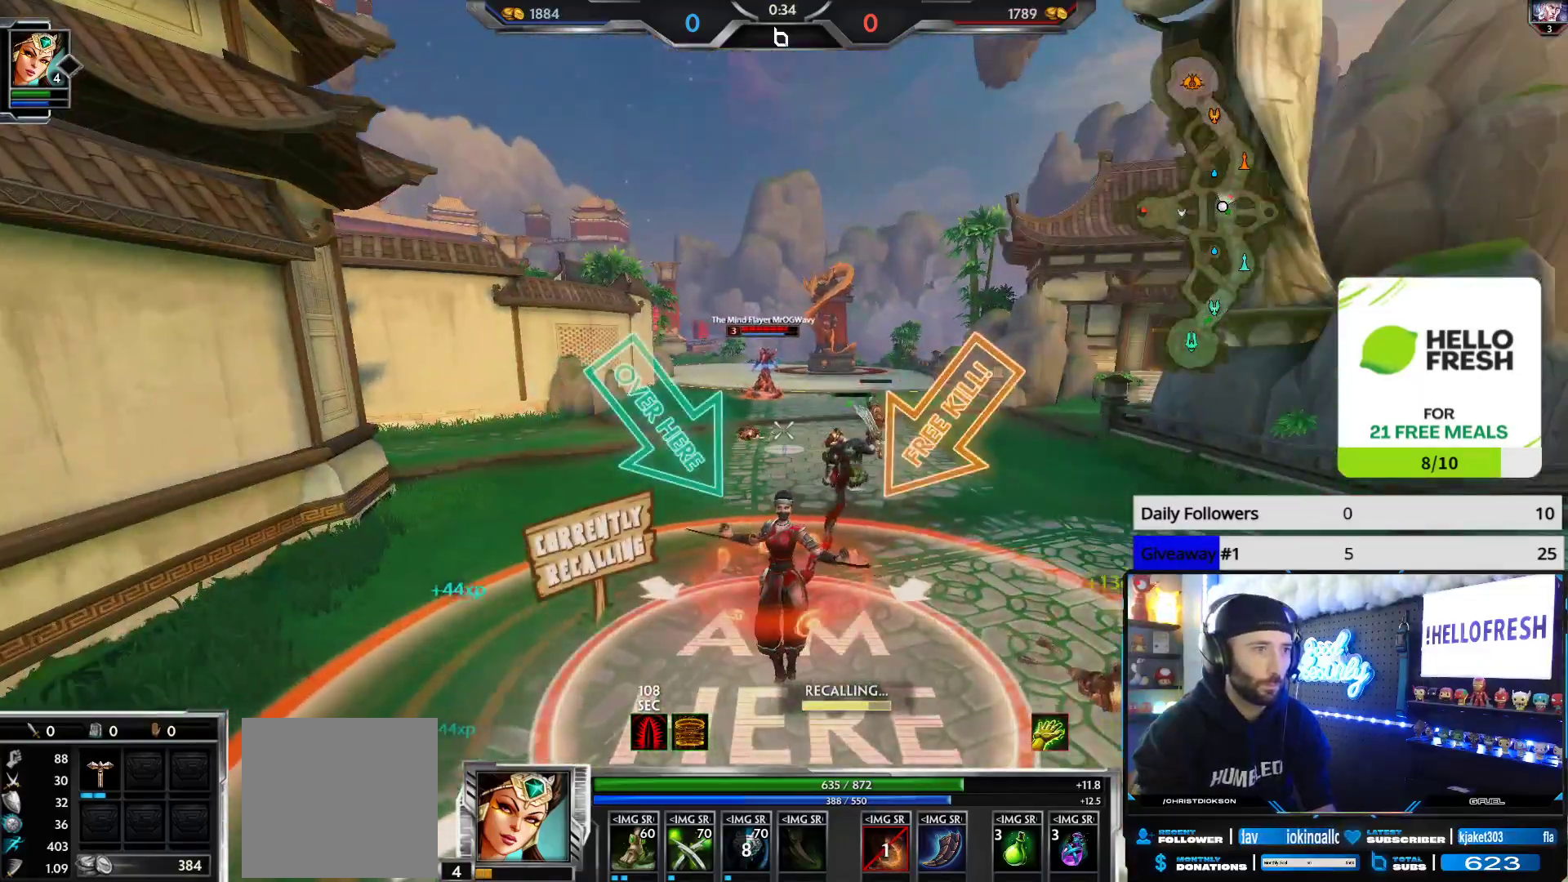
{"buttons": [], "left_stick": "left", "right_stick": "center", "events": [[500, "left_stick", "left"]]}
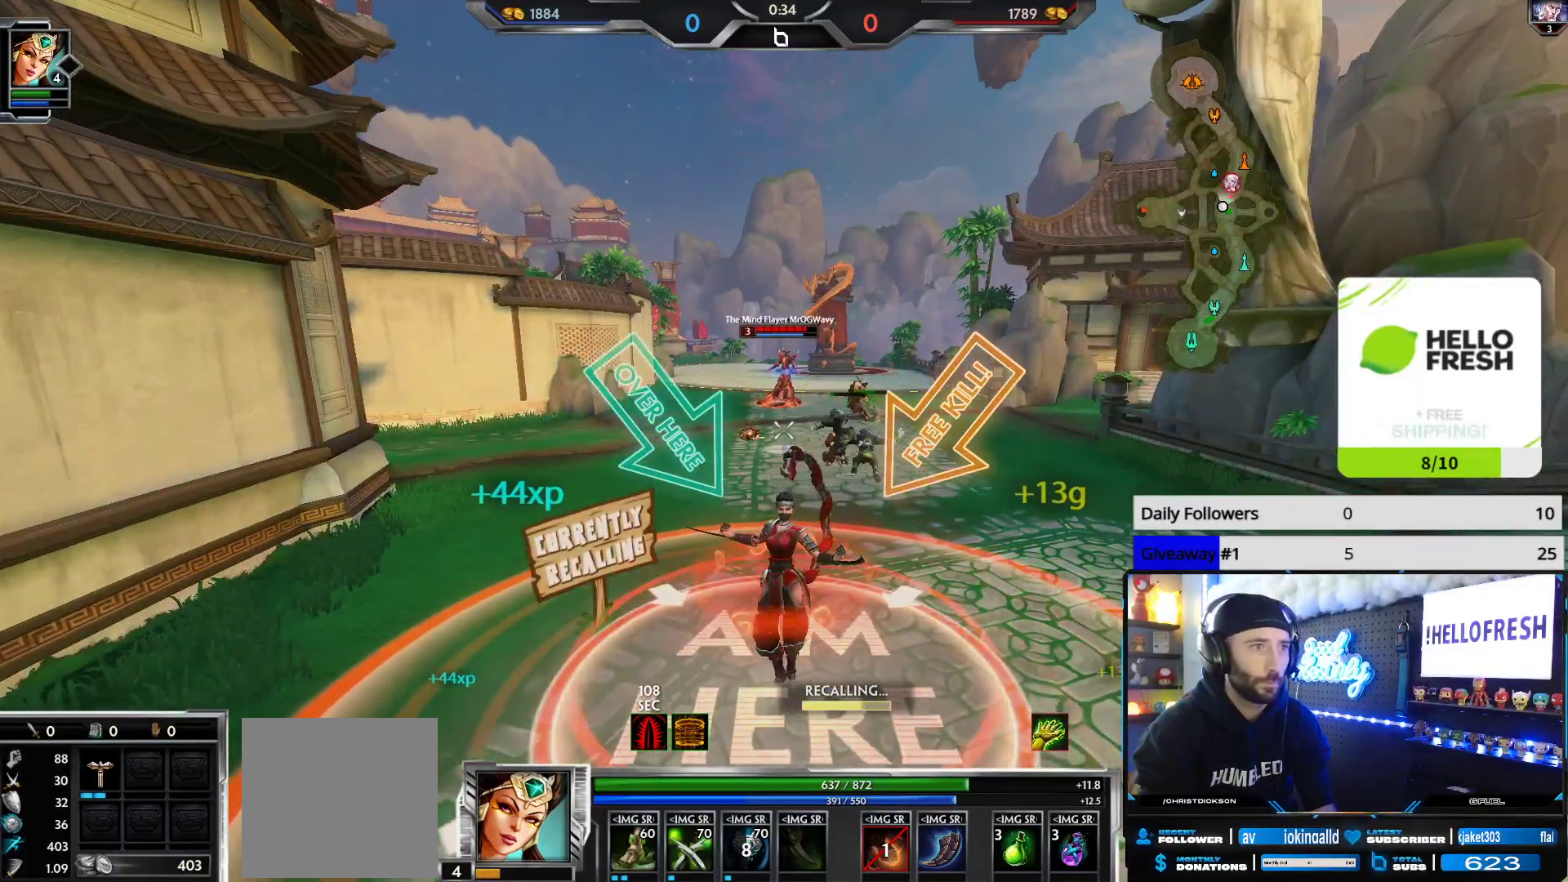
{"buttons": [], "left_stick": "center", "right_stick": "center", "events": [[333, "left_stick", "down-left"], [467, "left_stick", "center"]]}
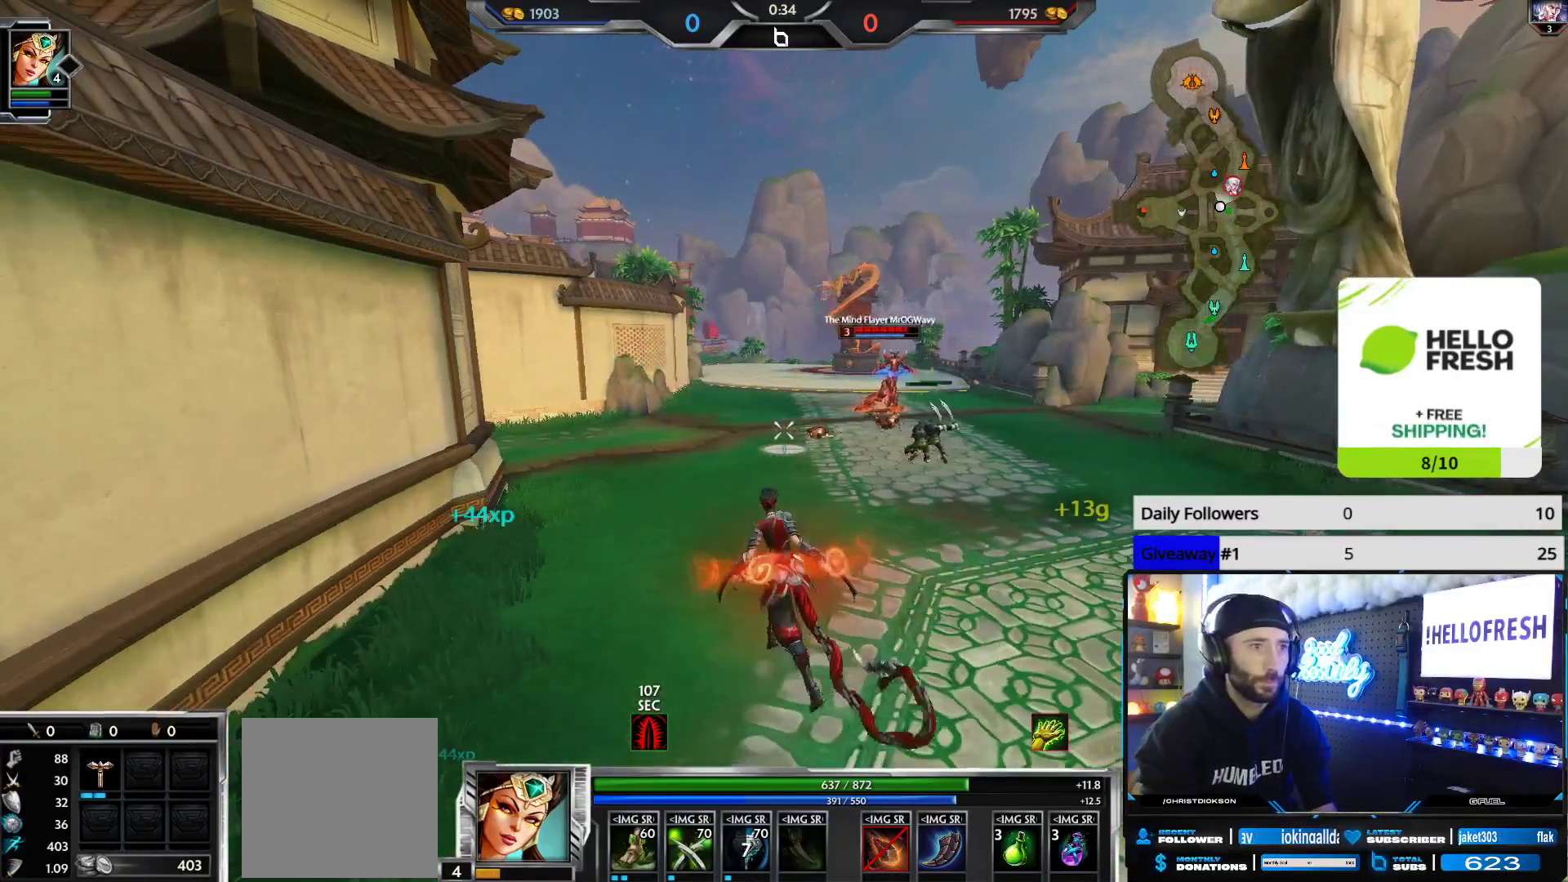
{"buttons": [], "left_stick": "center", "right_stick": "center", "events": [[17, "DPAD_DOWN", "down"], [133, "DPAD_DOWN", "up"], [267, "right_stick", "right"], [383, "right_stick", "center"]]}
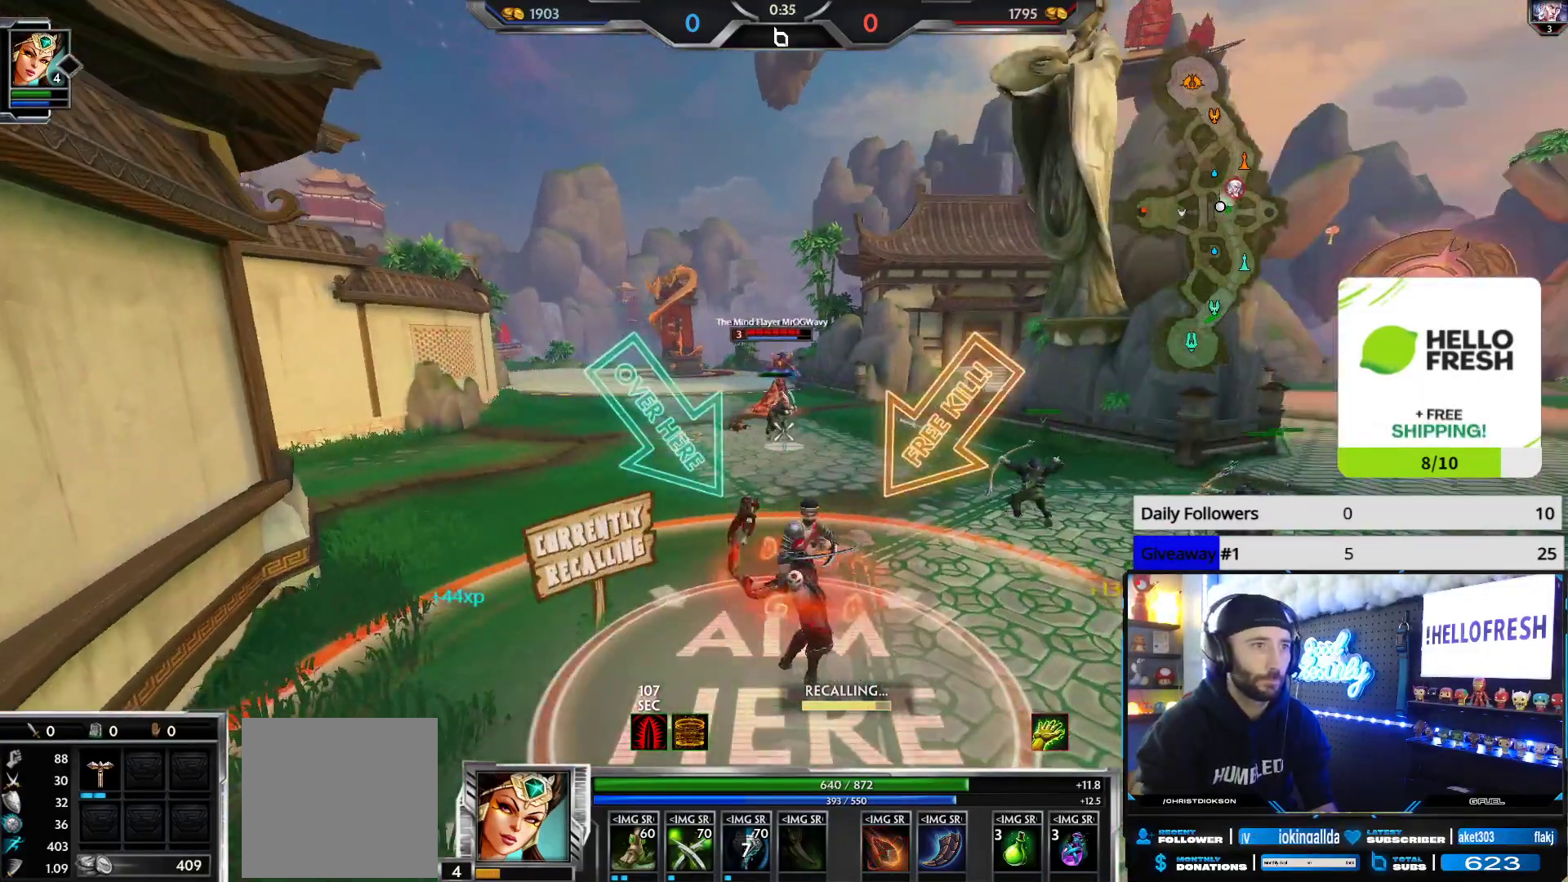
{"buttons": [], "left_stick": "center", "right_stick": "up", "events": [[367, "right_stick", "up"]]}
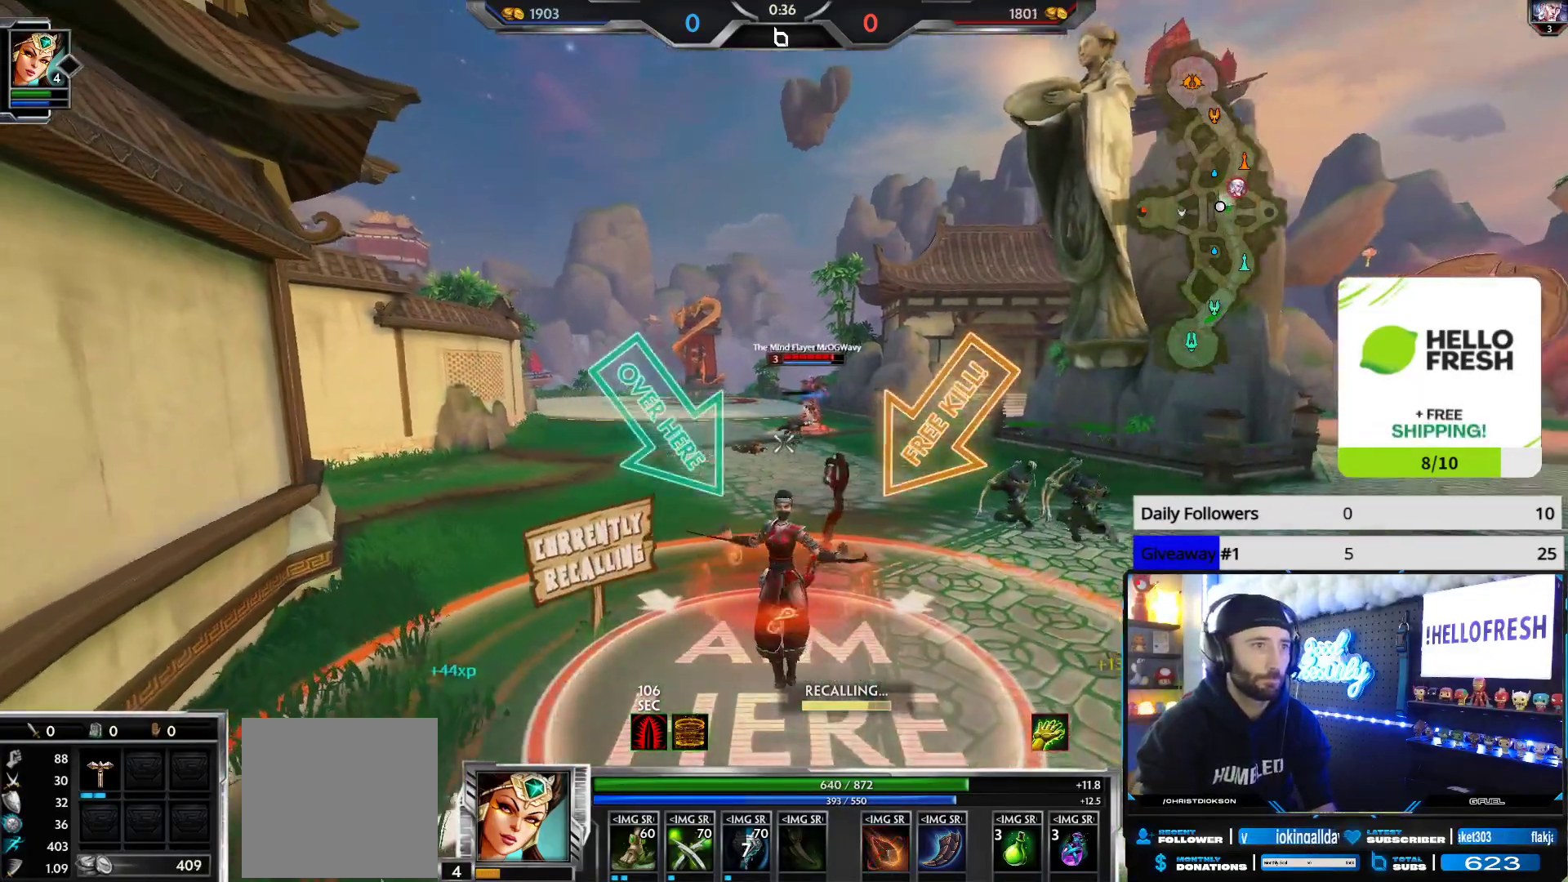
{"buttons": [], "left_stick": "center", "right_stick": "up", "events": []}
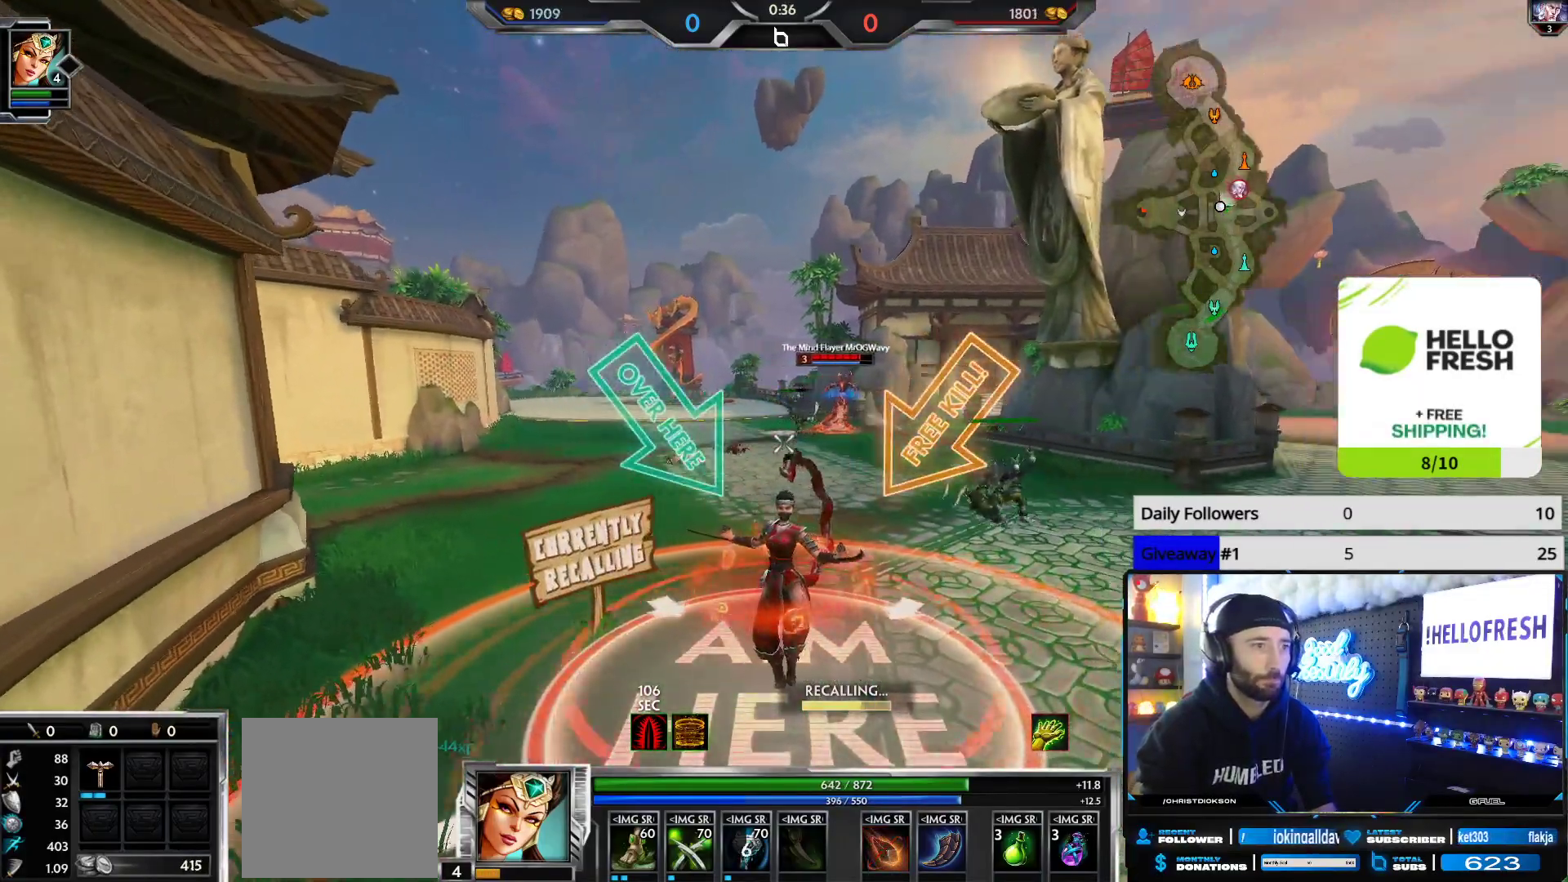
{"buttons": ["R2"], "left_stick": "up", "right_stick": "center", "events": [[17, "left_stick", "up"], [33, "right_stick", "center"], [133, "A", "down"], [183, "A", "up"], [333, "right_stick", "down"], [367, "L1", "down"], [450, "L1", "up"], [467, "R2", "down"], [467, "right_stick", "center"]]}
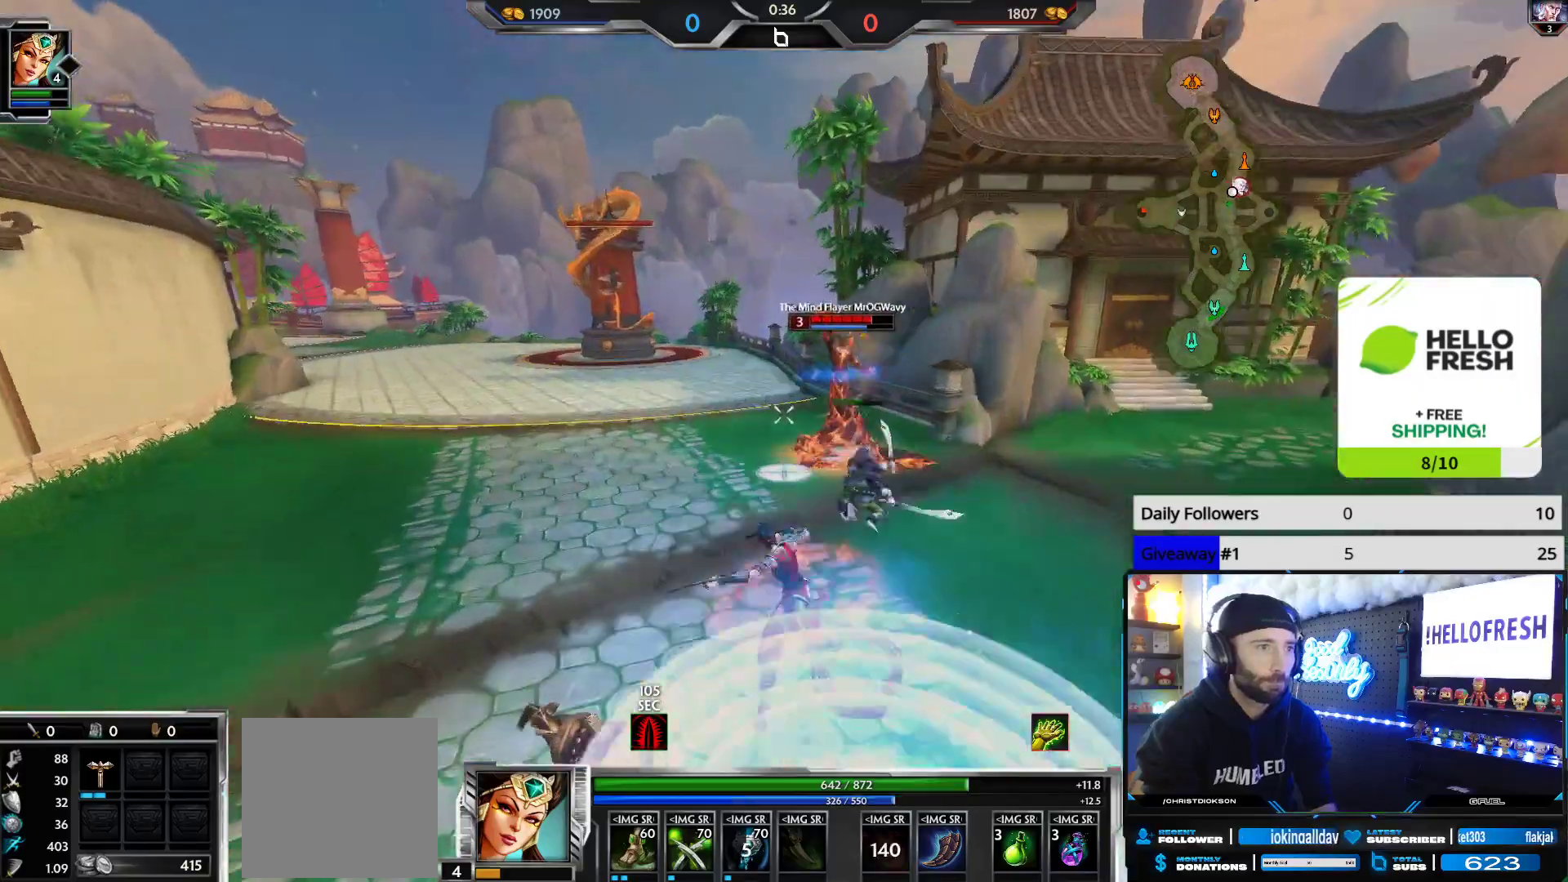
{"buttons": ["R2"], "left_stick": "up-left", "right_stick": "down", "events": [[300, "left_stick", "up-left"], [417, "right_stick", "down"]]}
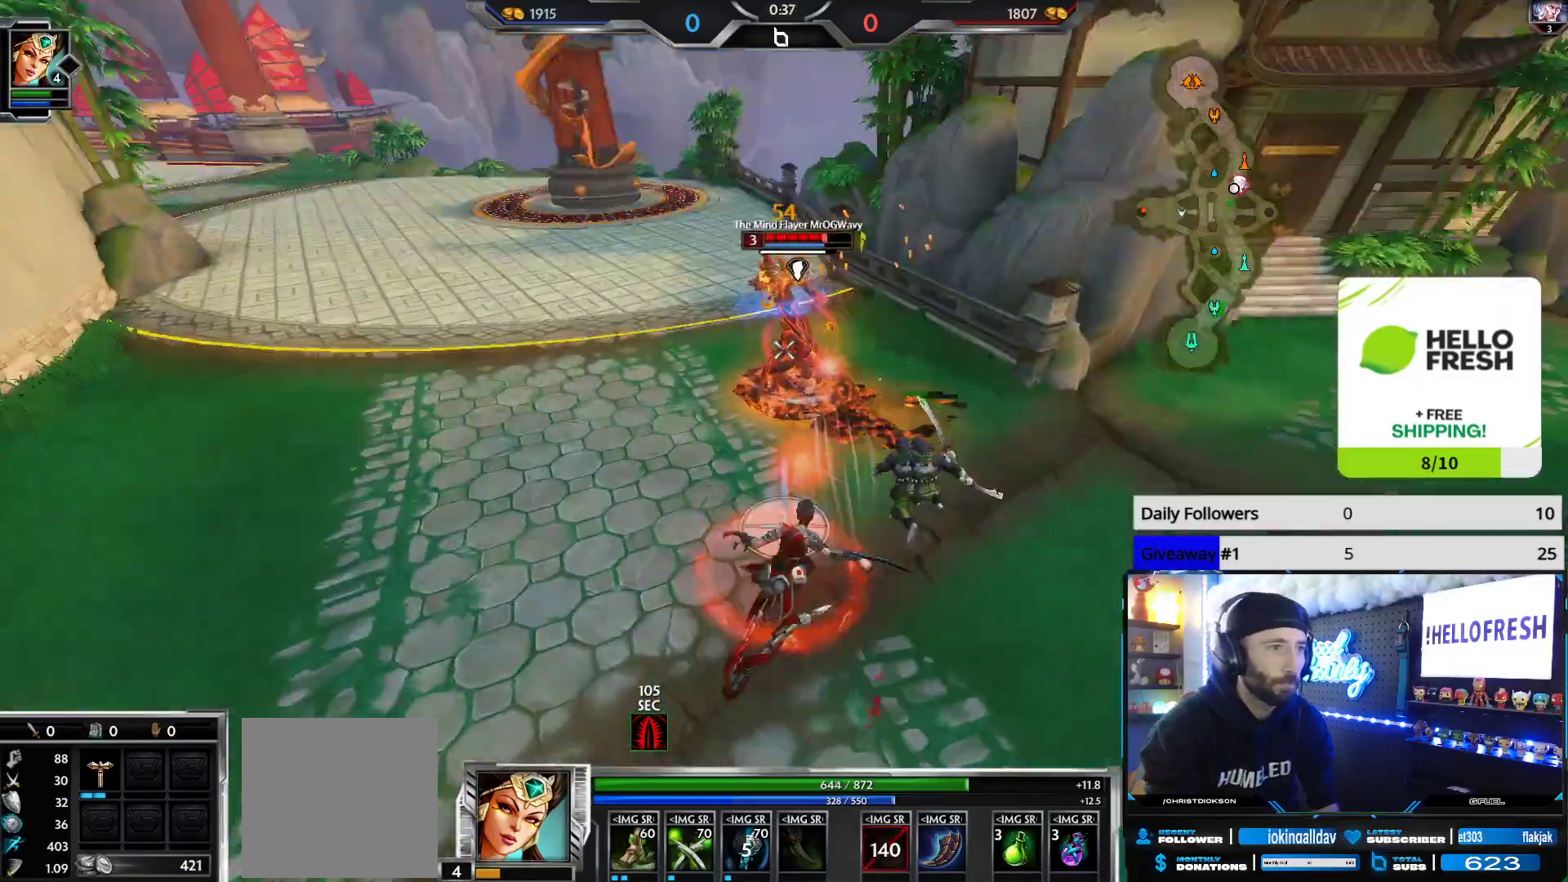
{"buttons": ["R2"], "left_stick": "up-left", "right_stick": "center", "events": [[83, "left_stick", "down-right"], [200, "left_stick", "down-left"], [217, "right_stick", "center"], [283, "left_stick", "up-left"], [317, "right_stick", "right"], [333, "left_stick", "up"], [383, "right_stick", "center"], [450, "left_stick", "up-left"]]}
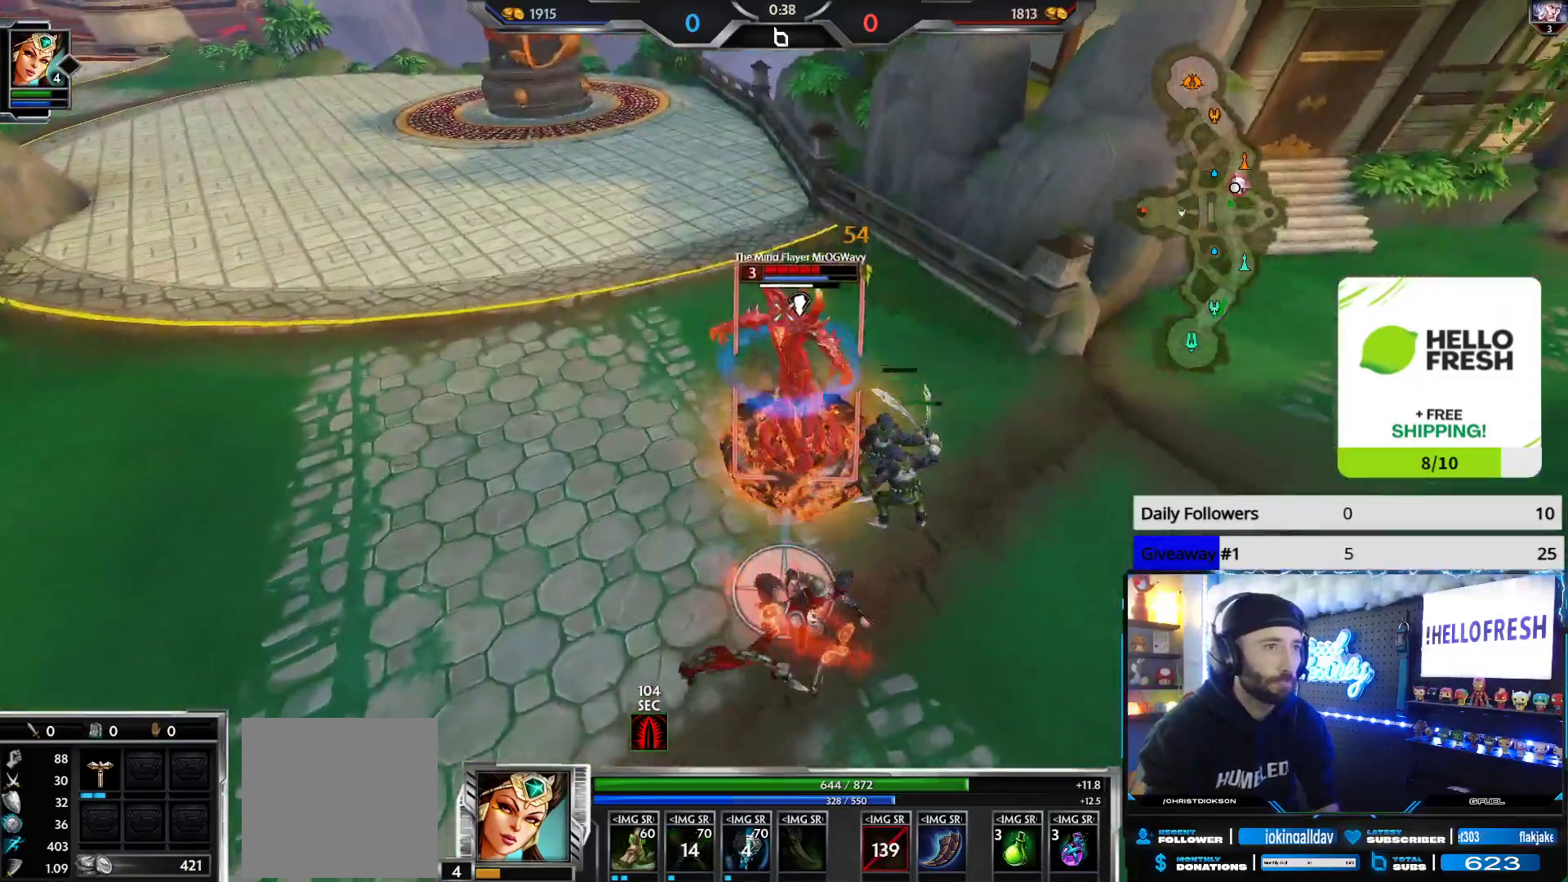
{"buttons": ["R2"], "left_stick": "down-left", "right_stick": "down-right", "events": [[167, "L2", "down"], [183, "R2", "up"], [233, "right_stick", "right"], [250, "R2", "down"], [283, "L2", "up"], [333, "left_stick", "down-left"], [417, "right_stick", "down-right"]]}
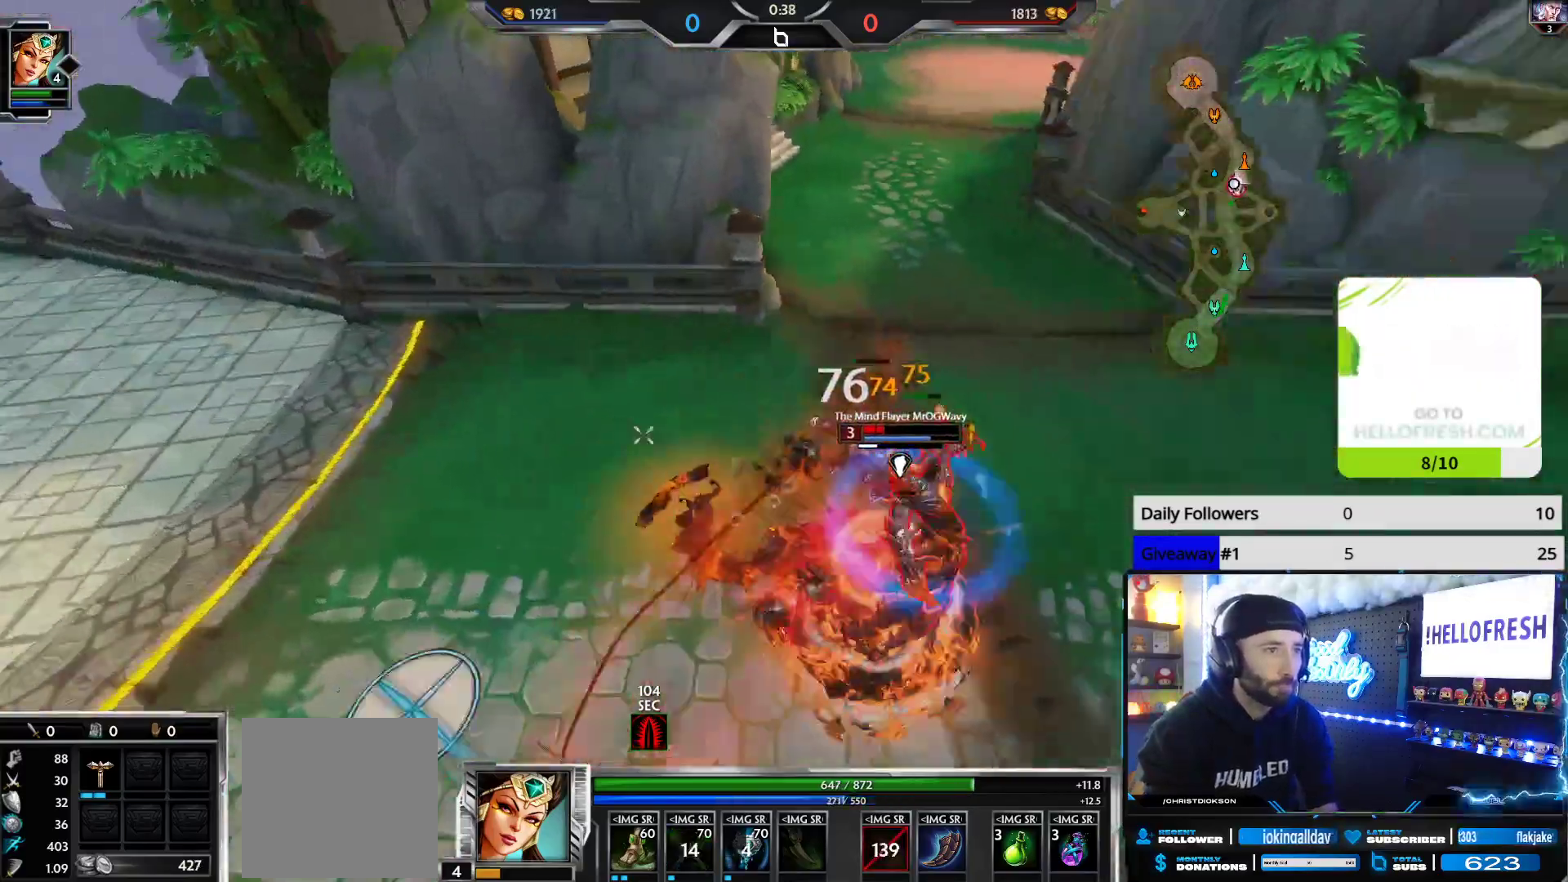
{"buttons": ["R2"], "left_stick": "up-right", "right_stick": "right", "events": [[50, "left_stick", "down"], [383, "left_stick", "up-right"], [383, "right_stick", "down-left"], [450, "right_stick", "right"]]}
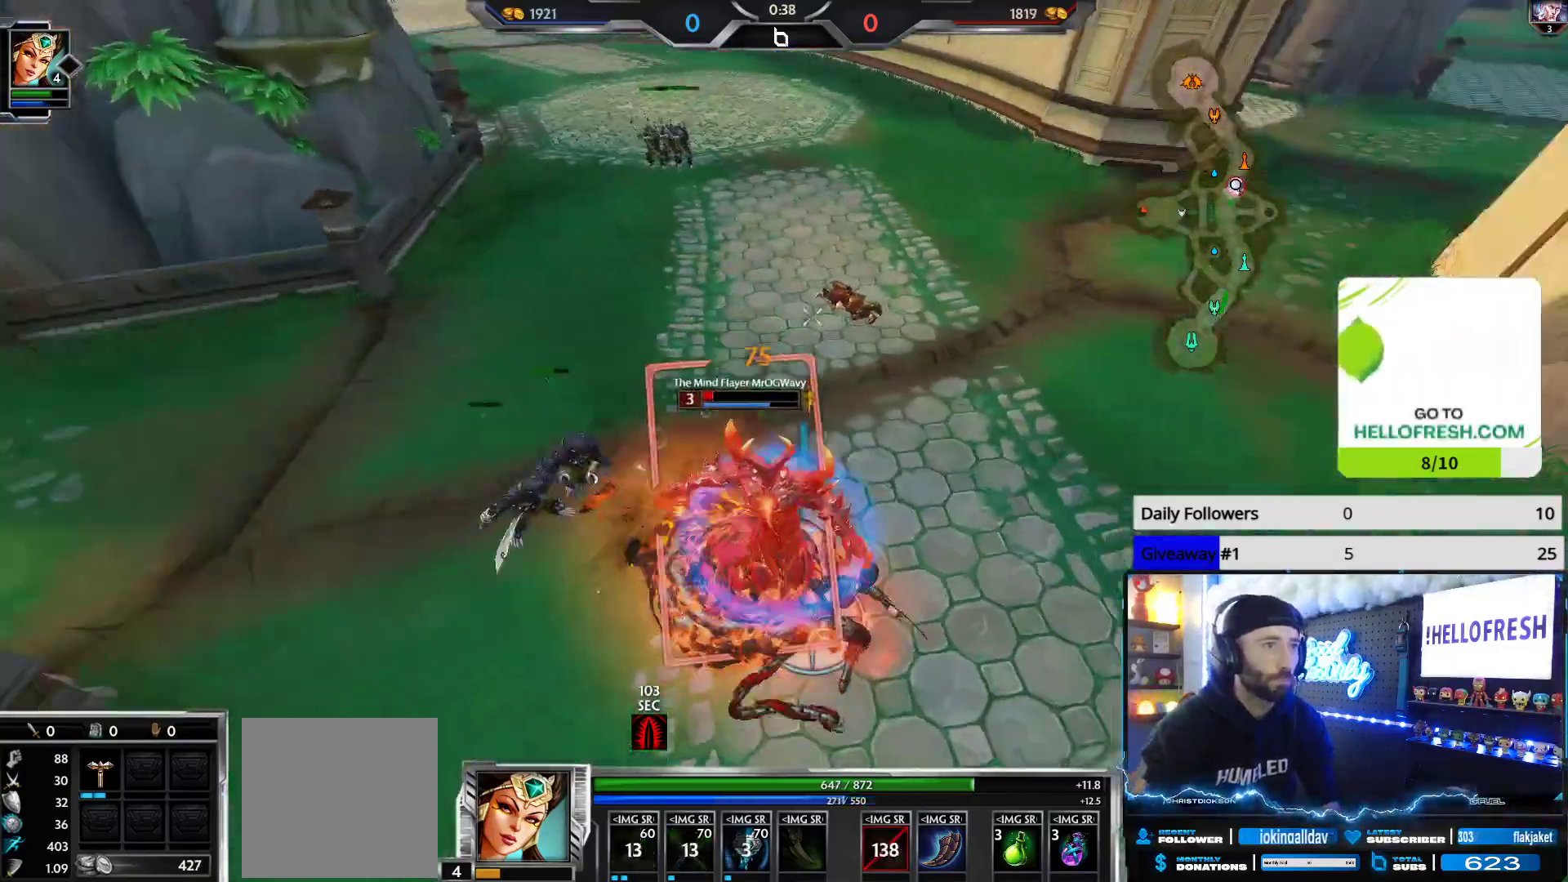
{"buttons": [], "left_stick": "down", "right_stick": "right", "events": [[83, "left_stick", "down-right"], [133, "left_stick", "down"], [133, "right_stick", "left"], [367, "right_stick", "right"], [450, "R2", "up"]]}
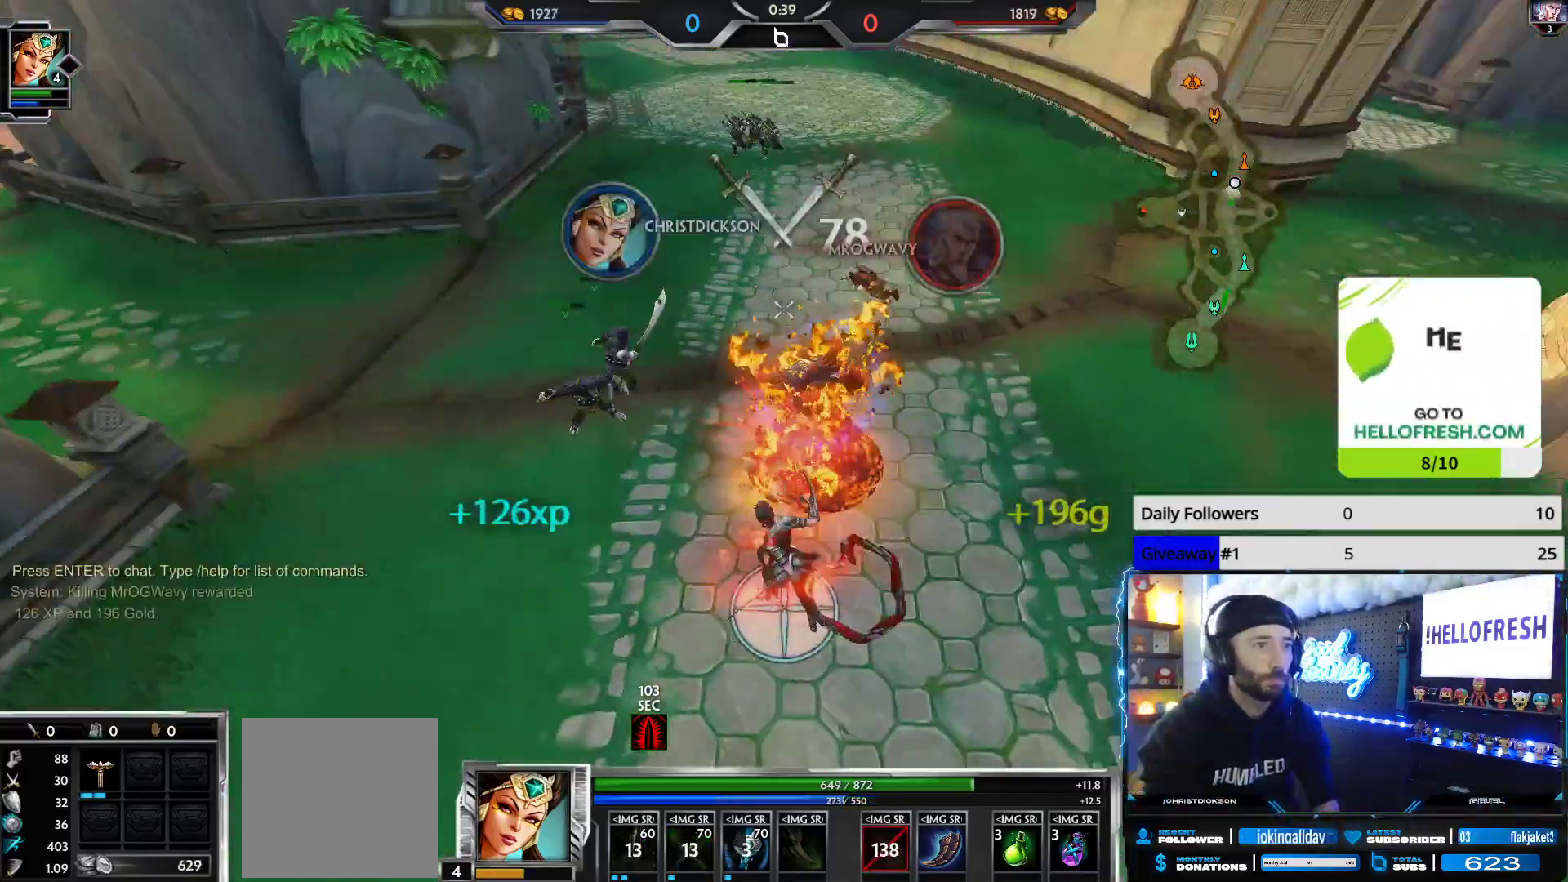
{"buttons": ["DPAD_RIGHT"], "left_stick": "center", "right_stick": "center", "events": [[33, "right_stick", "center"], [83, "left_stick", "center"], [500, "DPAD_RIGHT", "down"]]}
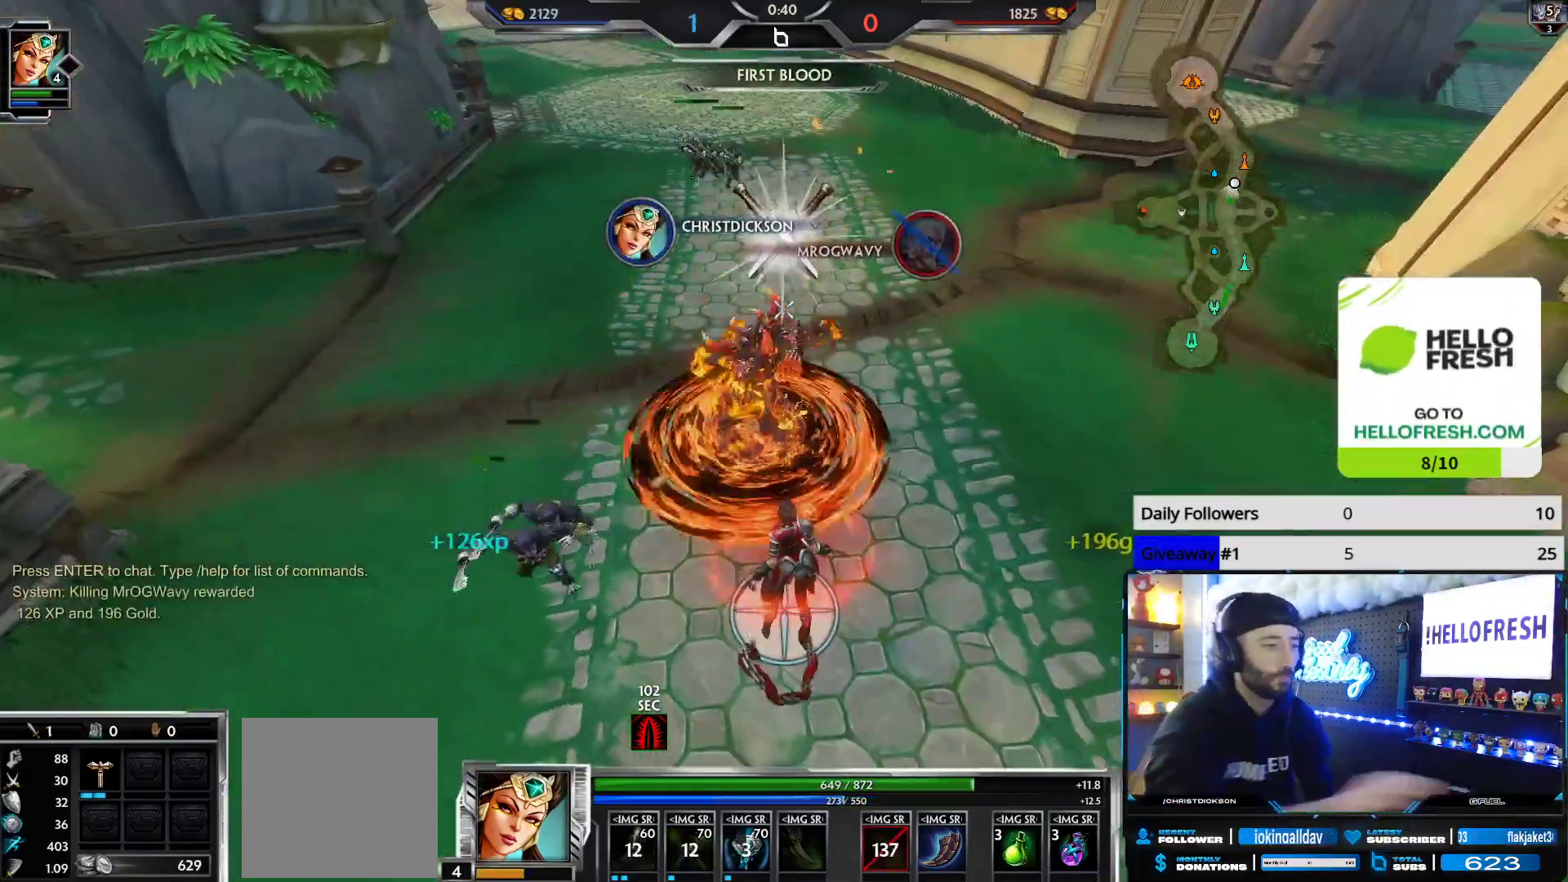
{"buttons": ["DPAD_RIGHT"], "left_stick": "center", "right_stick": "center", "events": [[83, "DPAD_RIGHT", "up"], [467, "DPAD_RIGHT", "down"]]}
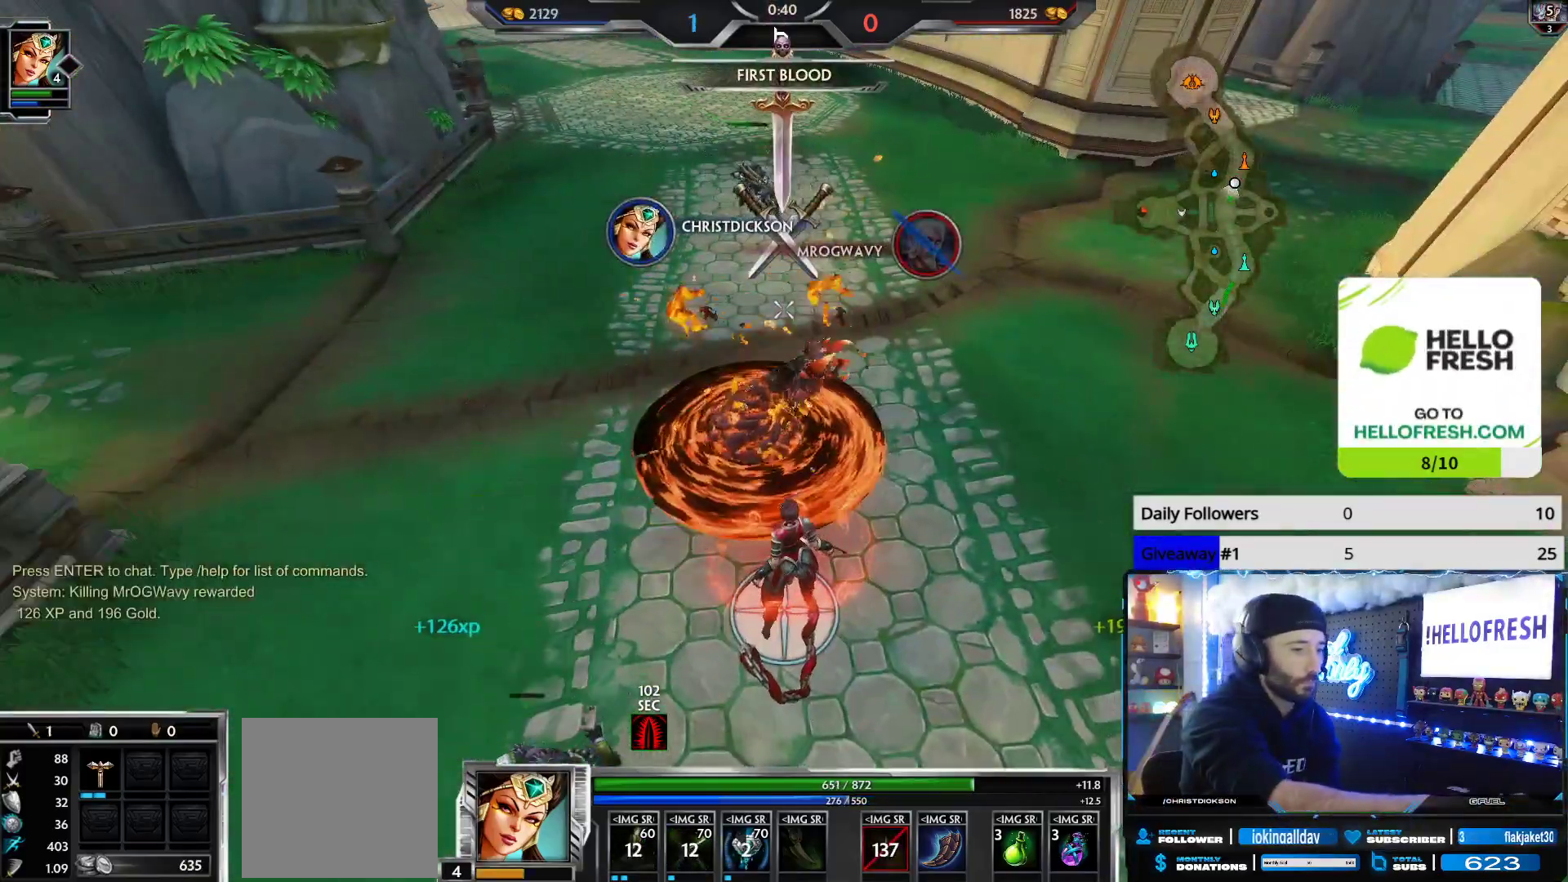
{"buttons": [], "left_stick": "center", "right_stick": "center", "events": [[50, "DPAD_RIGHT", "up"], [267, "DPAD_RIGHT", "down"], [367, "DPAD_RIGHT", "up"]]}
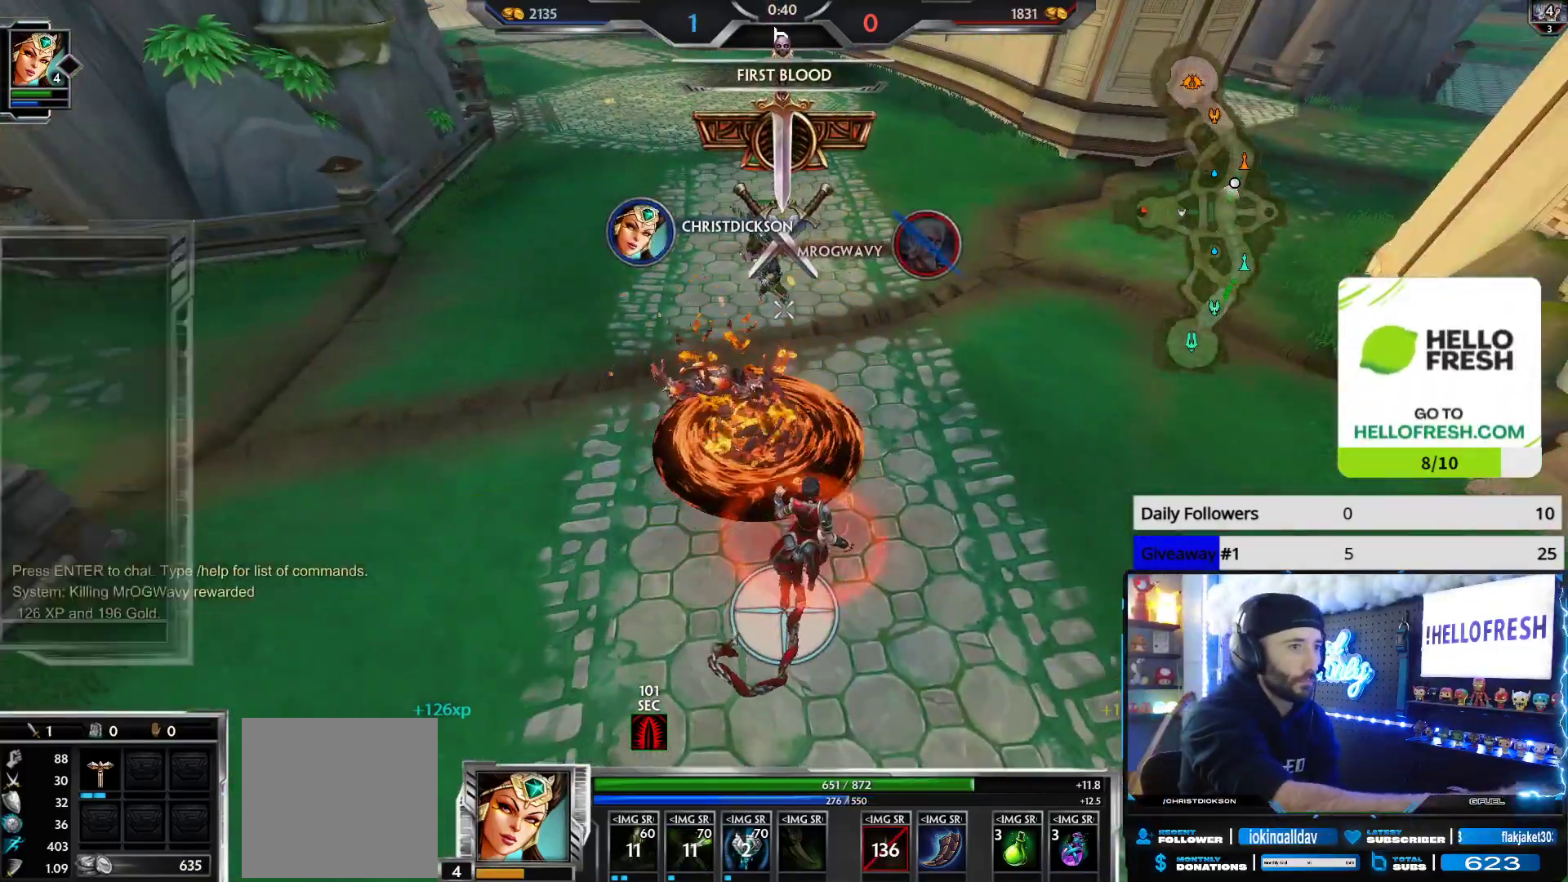
{"buttons": [], "left_stick": "center", "right_stick": "center", "events": [[100, "DPAD_RIGHT", "down"], [183, "DPAD_RIGHT", "up"], [367, "DPAD_RIGHT", "down"], [467, "DPAD_RIGHT", "up"]]}
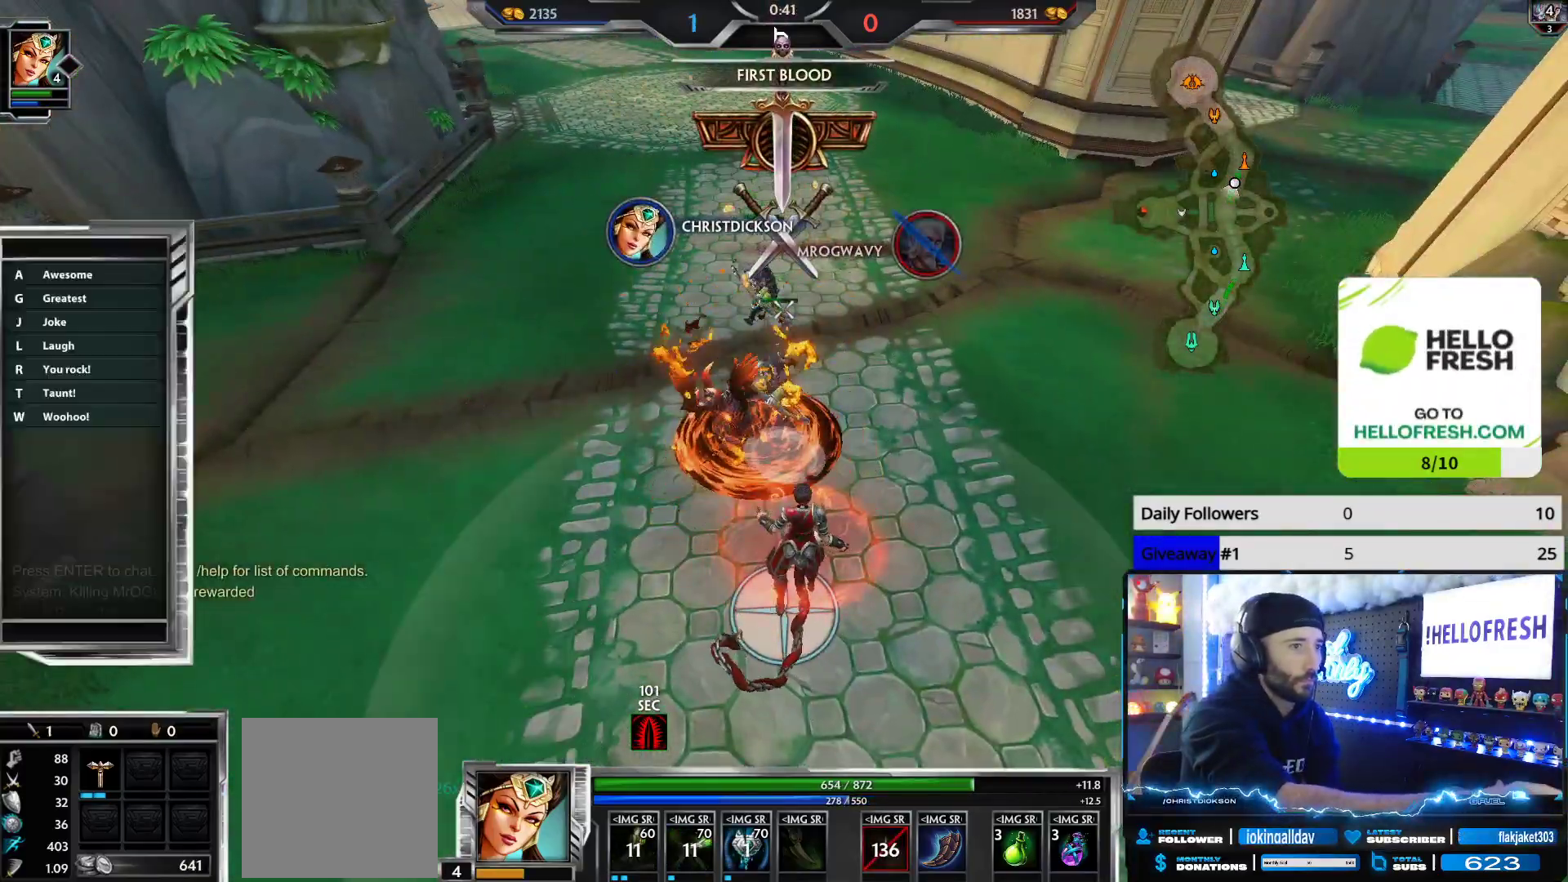
{"buttons": [], "left_stick": "center", "right_stick": "center", "events": [[183, "DPAD_DOWN", "down"], [250, "DPAD_DOWN", "up"]]}